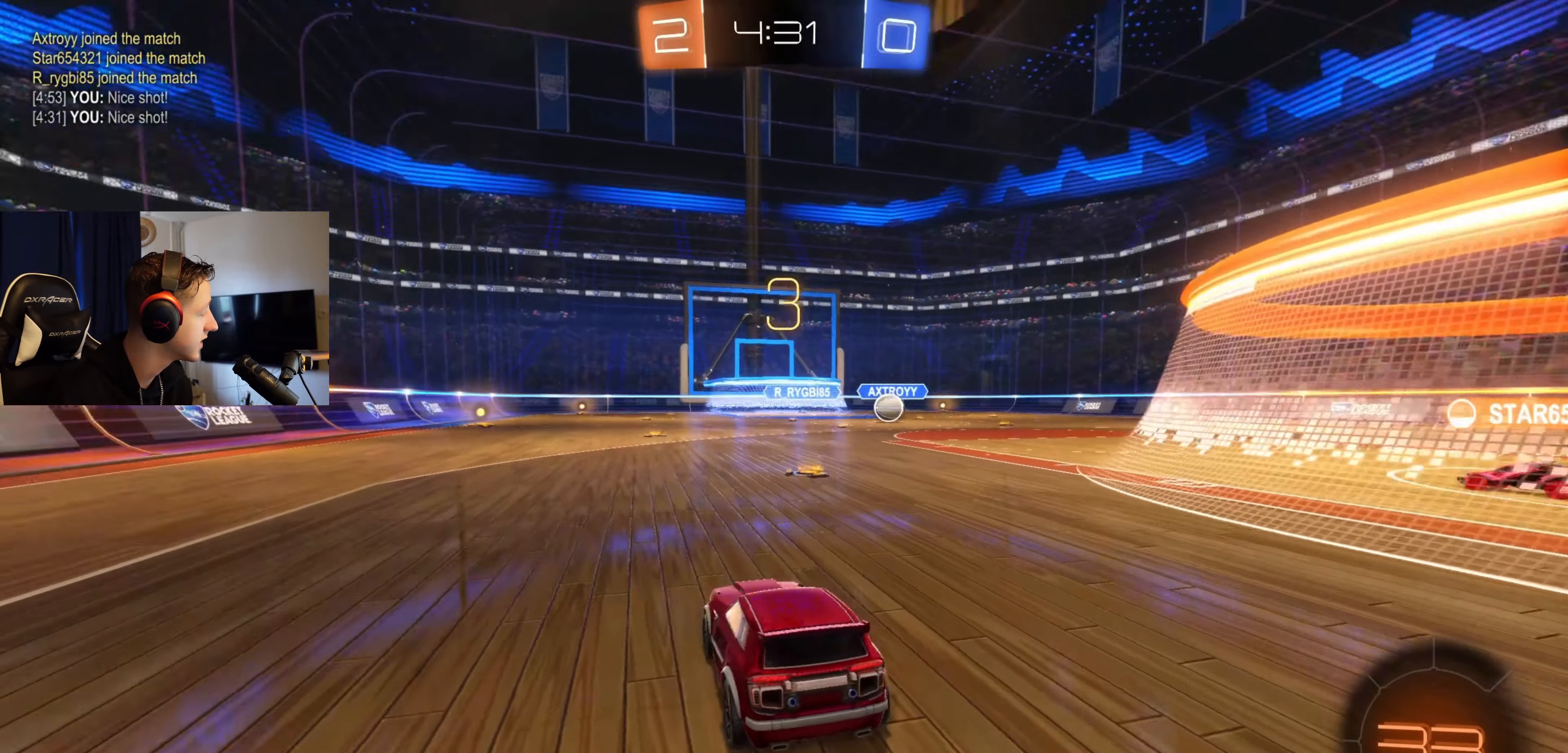
Gameplay with a controller (Xbox layout); each line is a JSON object with the inputs held at the frame after it. "events" lists button and stick changes between this image and that frame as [ms after this image, input, new state], when the widget could be followed in between.
{"buttons": ["R2"], "left_stick": "center", "right_stick": "center", "events": [[33, "Y", "up"], [100, "R2", "down"], [167, "Y", "down"], [233, "Y", "up"], [334, "Y", "down"], [500, "Y", "up"]]}
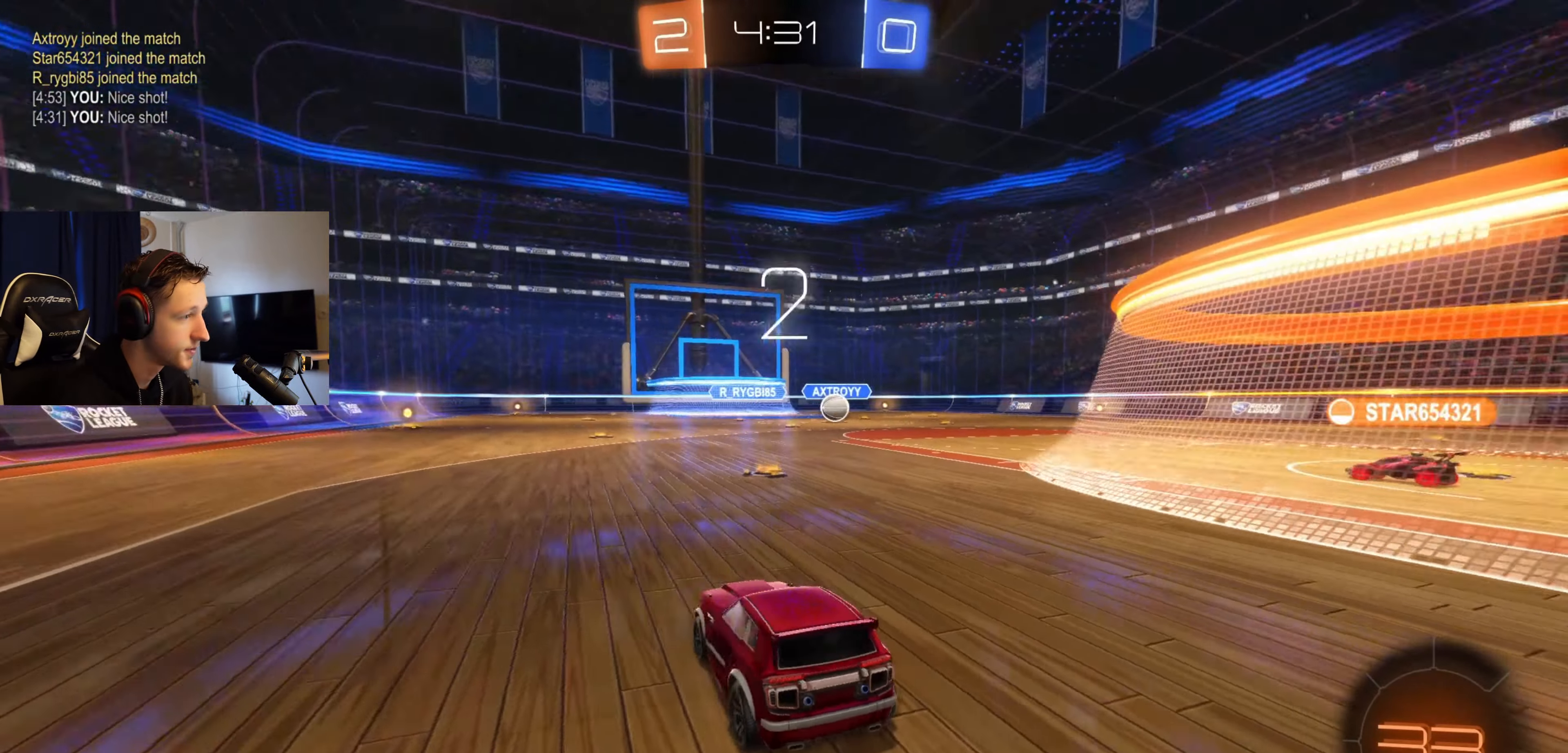
{"buttons": ["Y", "R2"], "left_stick": "center", "right_stick": "center", "events": [[34, "Y", "down"], [167, "Y", "up"], [301, "Y", "down"], [401, "Y", "up"], [501, "Y", "down"]]}
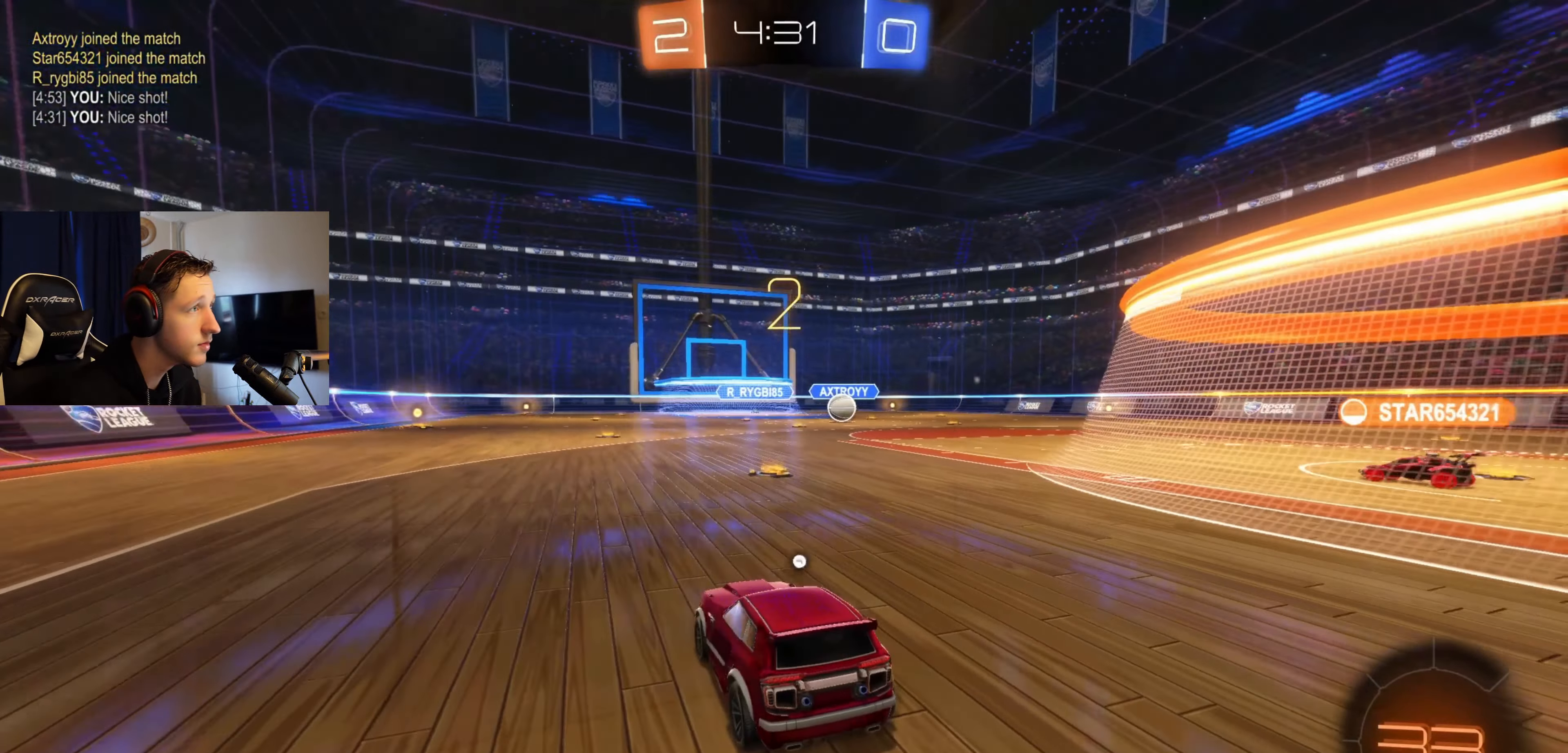
{"buttons": ["R2"], "left_stick": "center", "right_stick": "center", "events": [[100, "Y", "up"], [200, "Y", "down"], [267, "Y", "up"], [334, "Y", "down"], [467, "Y", "up"]]}
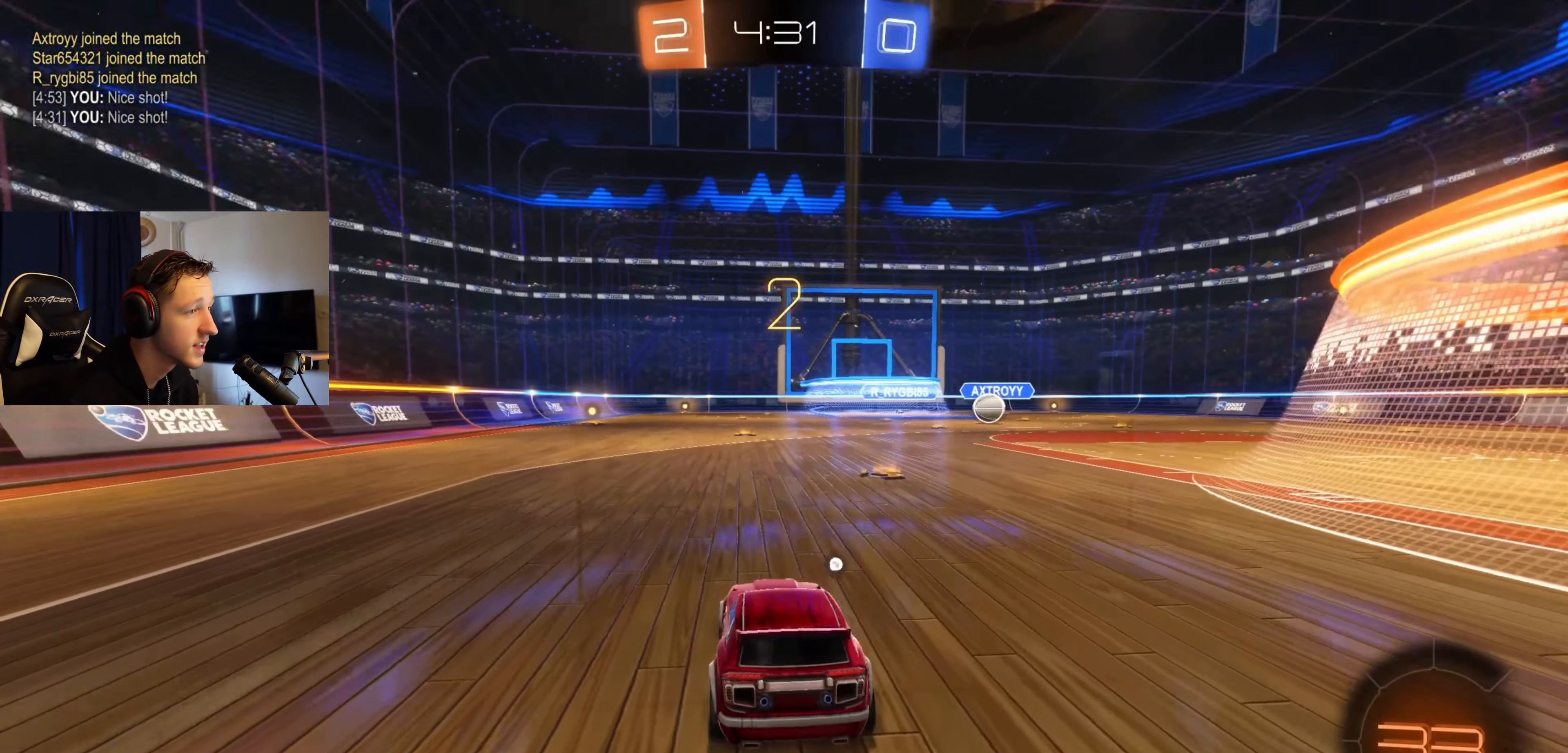
{"buttons": ["R2"], "left_stick": "center", "right_stick": "center", "events": [[67, "Y", "down"], [134, "Y", "up"], [234, "Y", "down"], [334, "Y", "up"]]}
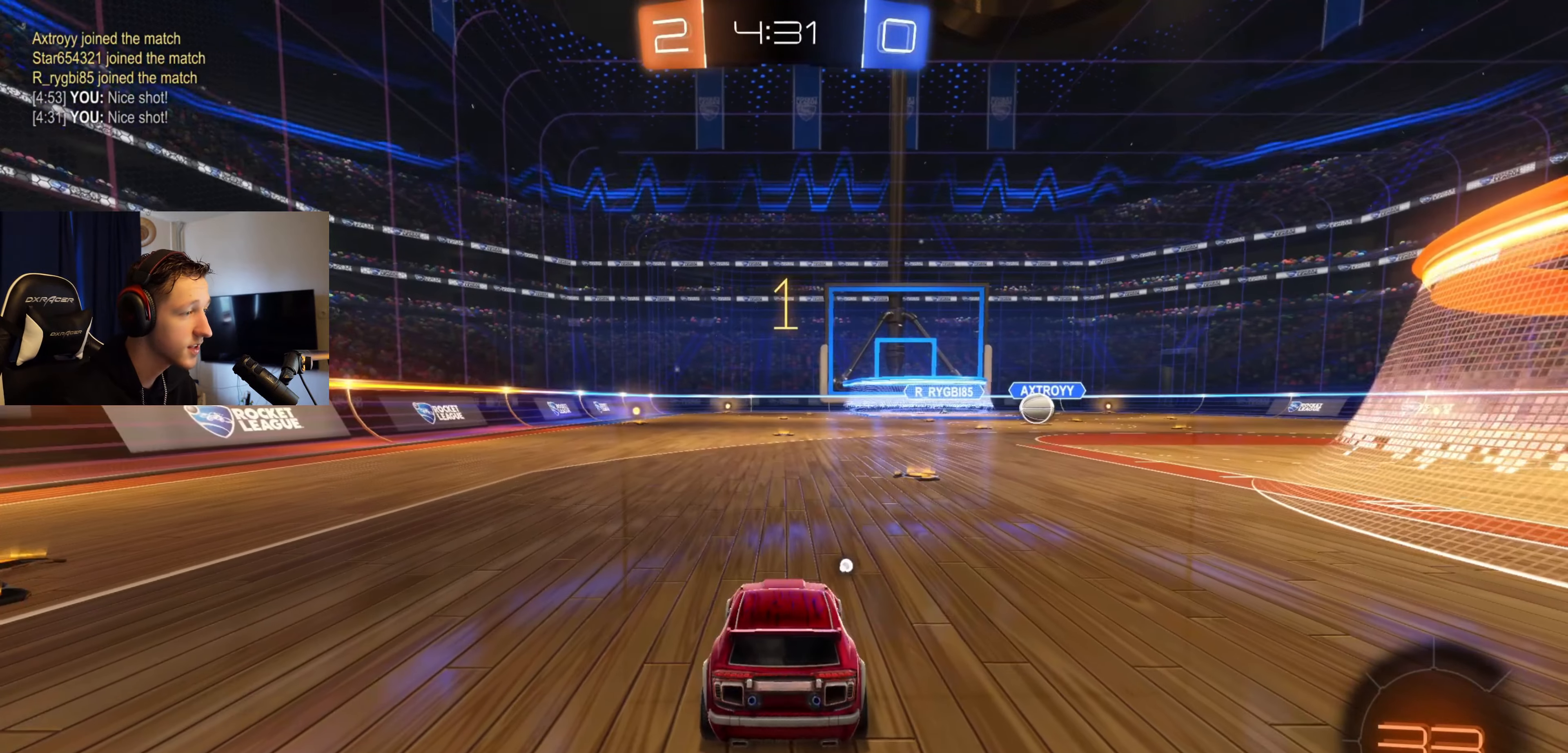
{"buttons": ["B", "R2"], "left_stick": "left", "right_stick": "center", "events": [[133, "B", "down"], [167, "left_stick", "left"]]}
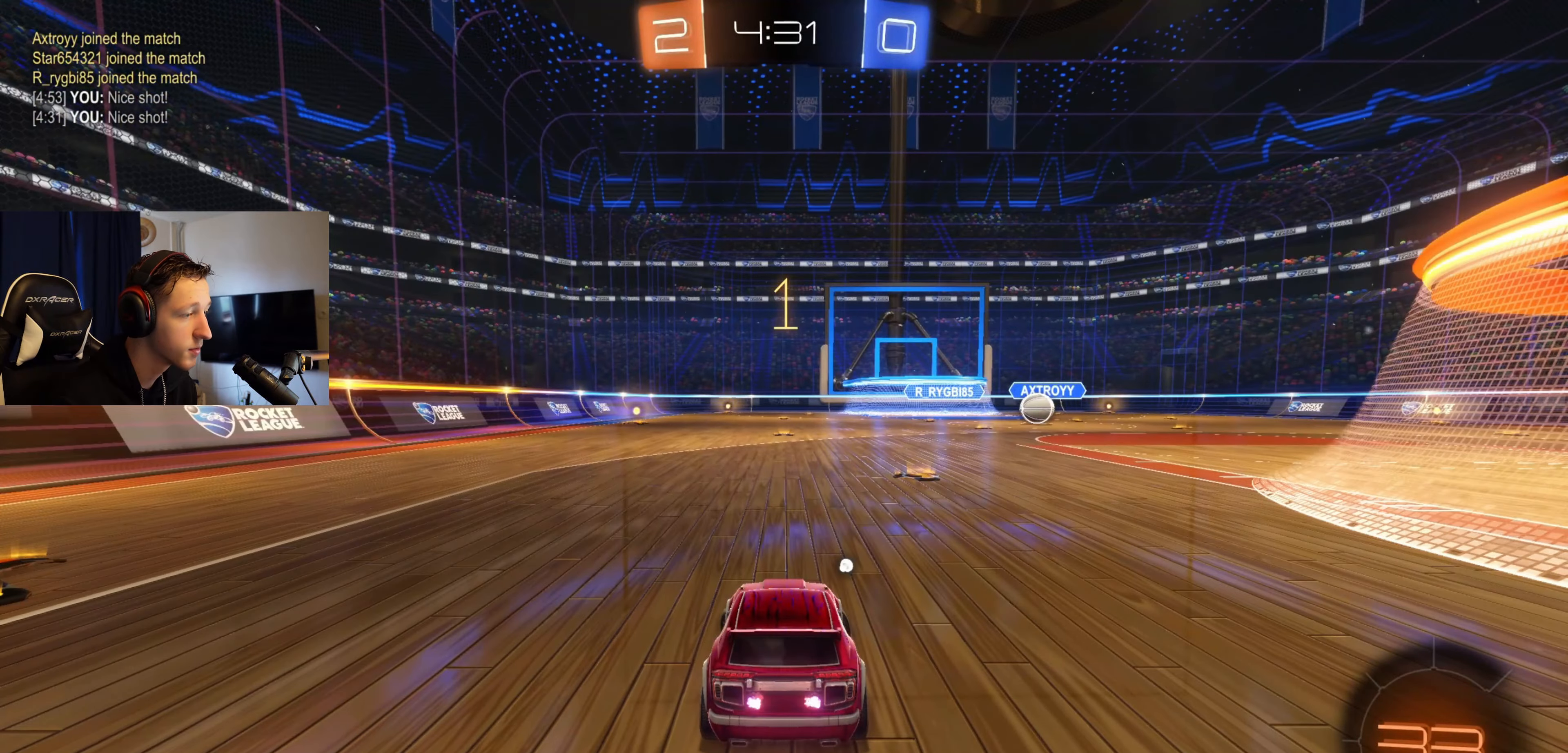
{"buttons": ["X", "R2"], "left_stick": "left", "right_stick": "center", "events": [[134, "Y", "down"], [267, "Y", "up"], [401, "B", "up"], [468, "X", "down"]]}
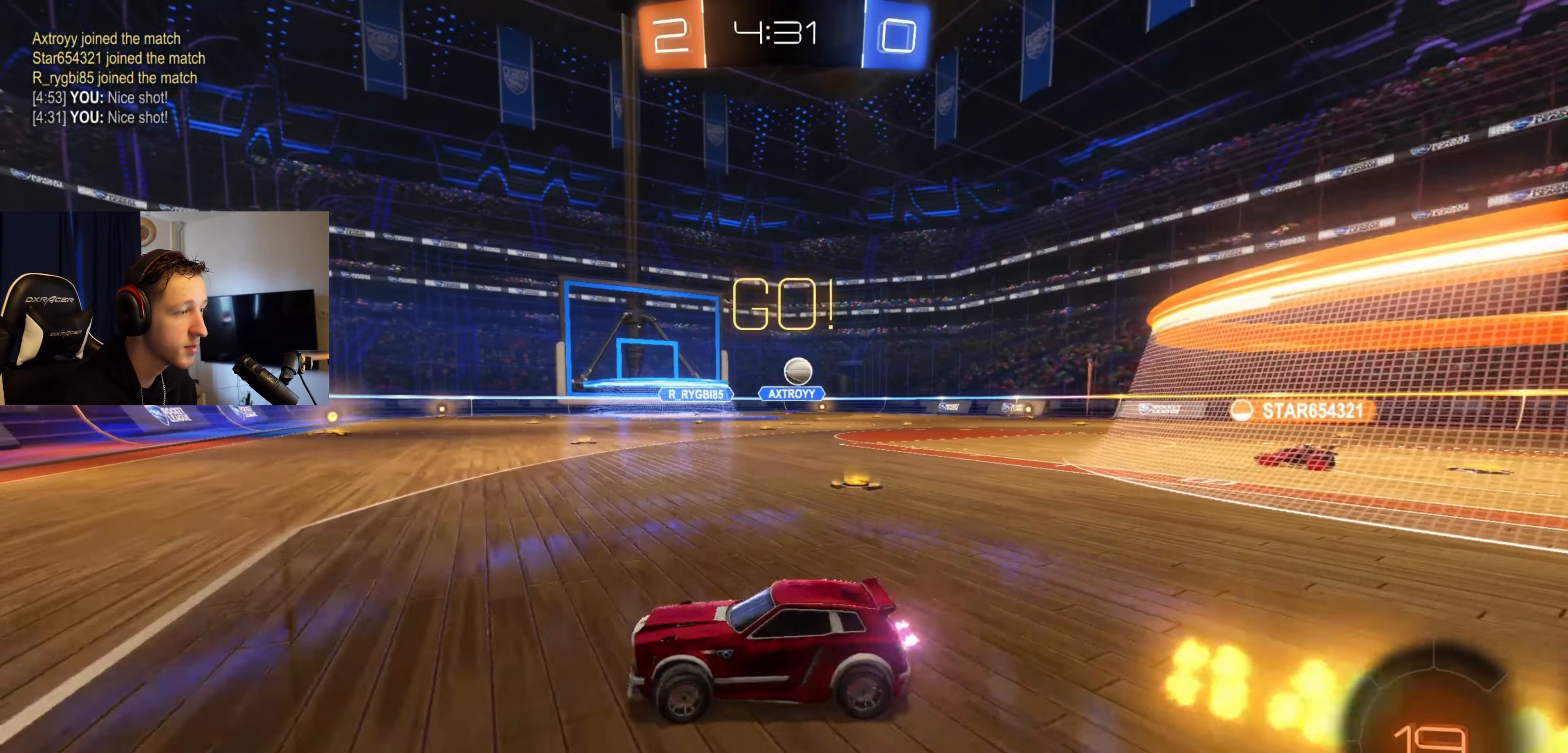
{"buttons": ["R2"], "left_stick": "left", "right_stick": "center", "events": [[133, "X", "up"]]}
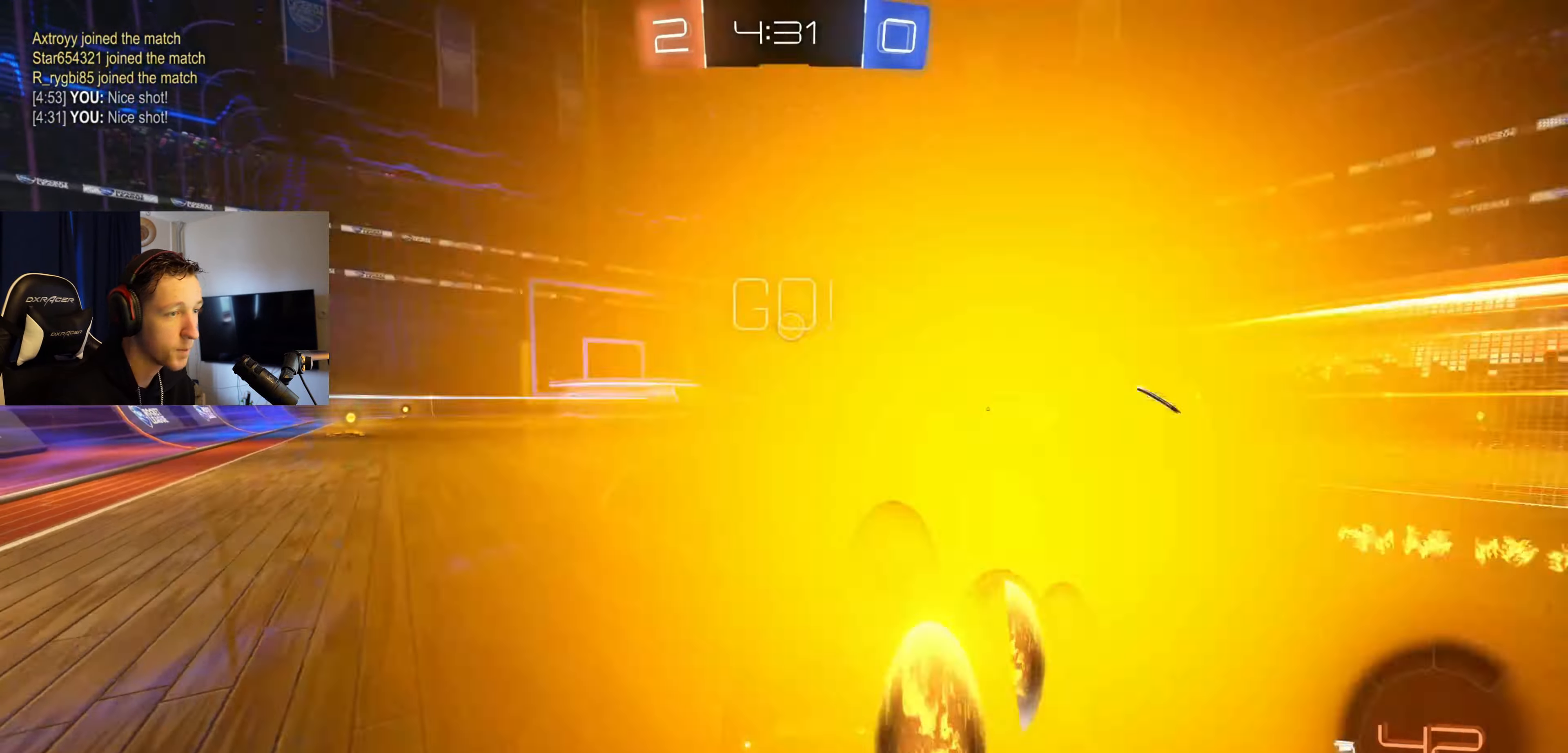
{"buttons": ["R2"], "left_stick": "left", "right_stick": "center", "events": []}
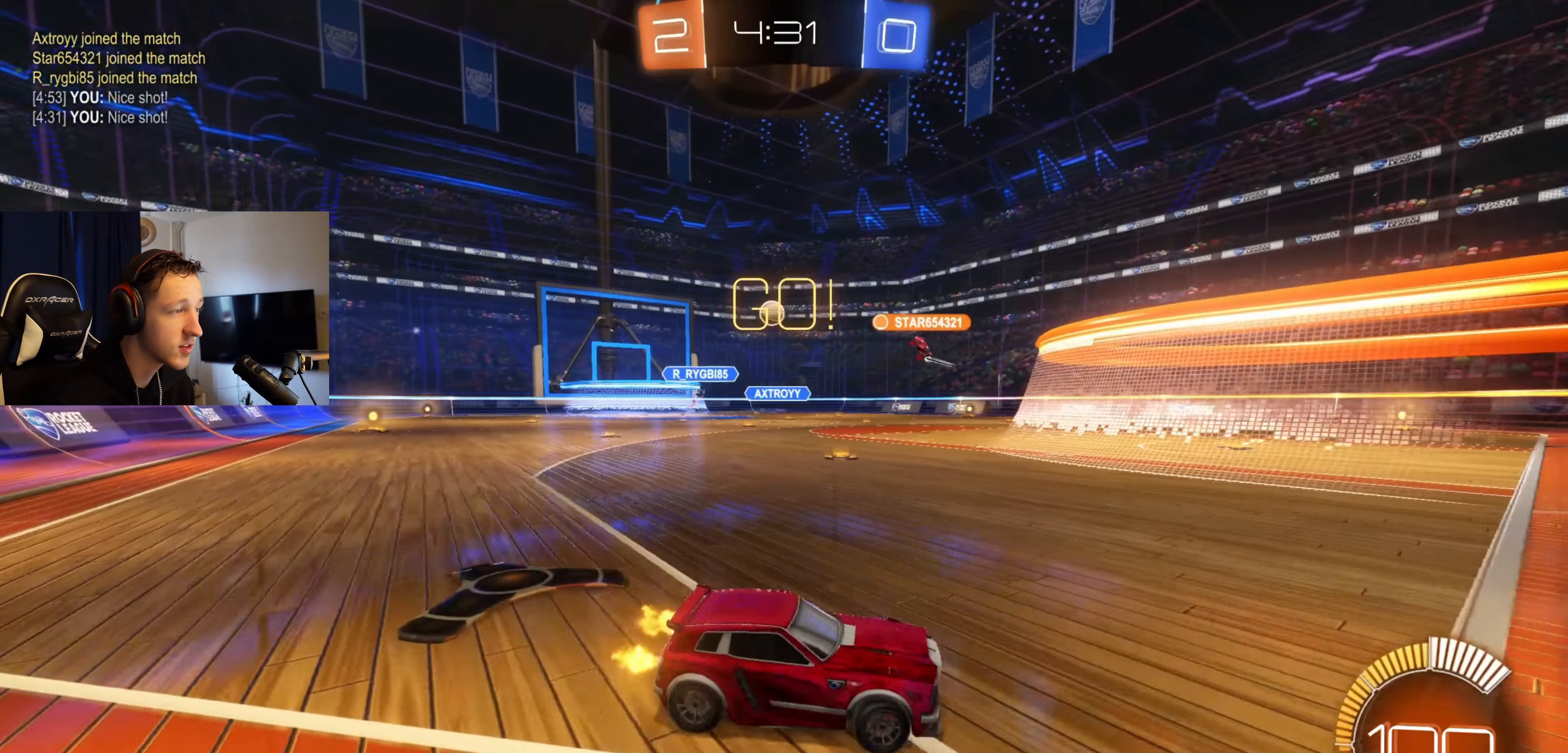
{"buttons": ["B", "R2"], "left_stick": "left", "right_stick": "center", "events": [[300, "B", "down"]]}
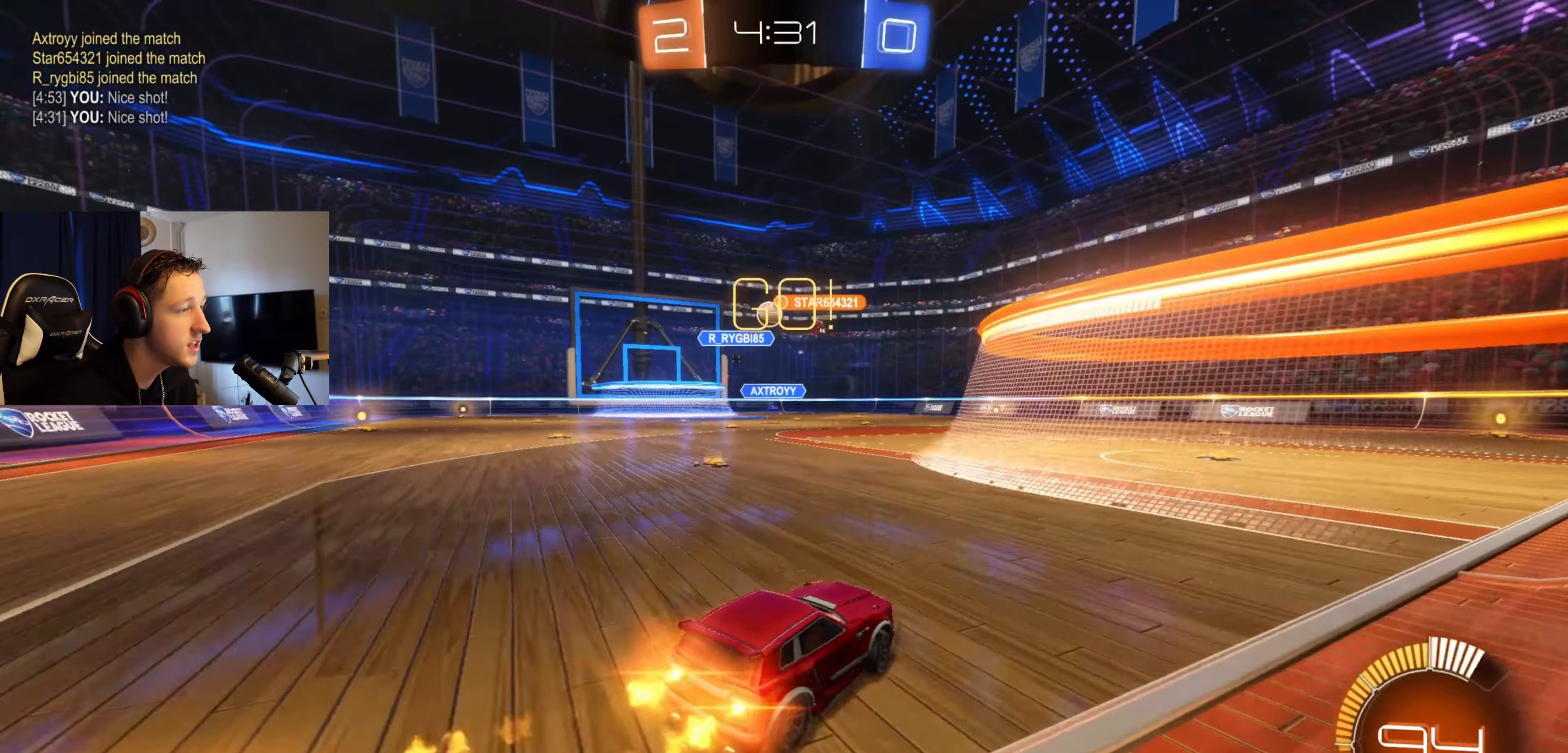
{"buttons": ["R2"], "left_stick": "center", "right_stick": "center", "events": [[167, "B", "up"], [201, "left_stick", "center"]]}
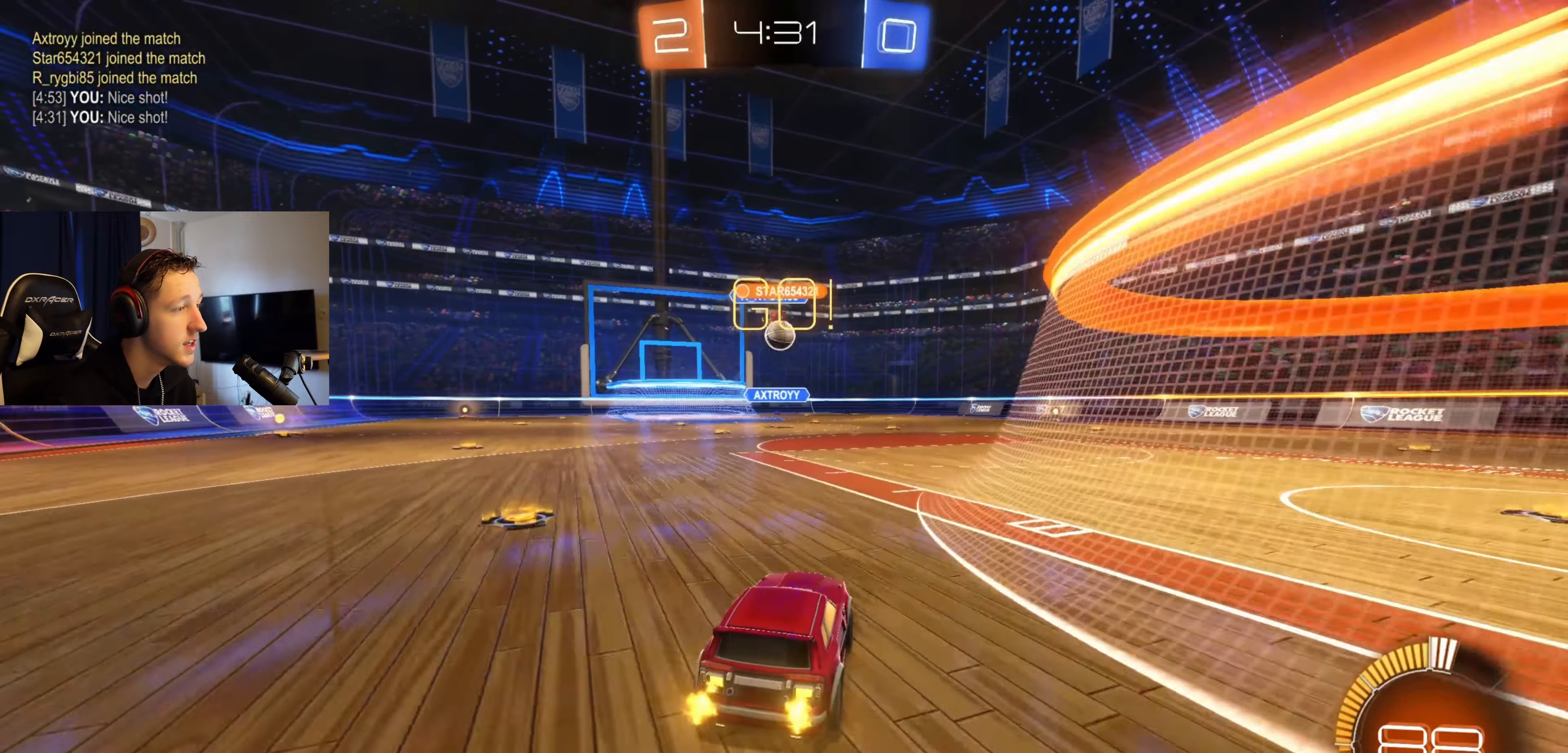
{"buttons": ["L2"], "left_stick": "right", "right_stick": "center", "events": [[300, "L2", "down"], [334, "R2", "up"], [467, "left_stick", "right"]]}
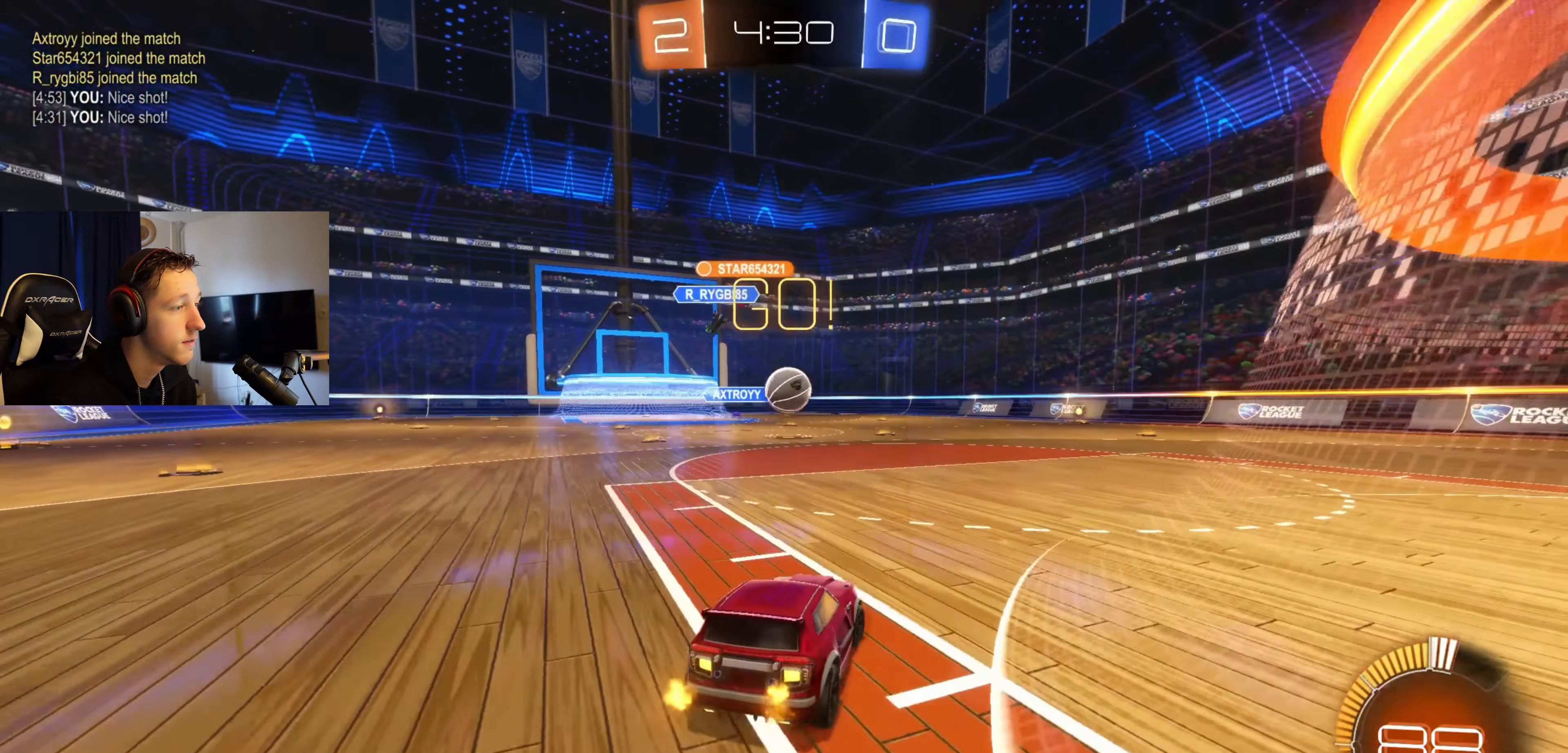
{"buttons": ["L1"], "left_stick": "down-right", "right_stick": "center", "events": [[67, "A", "down"], [134, "L2", "up"], [134, "left_stick", "center"], [167, "A", "up"], [234, "A", "down"], [301, "left_stick", "down-right"], [334, "A", "up"], [401, "L1", "down"]]}
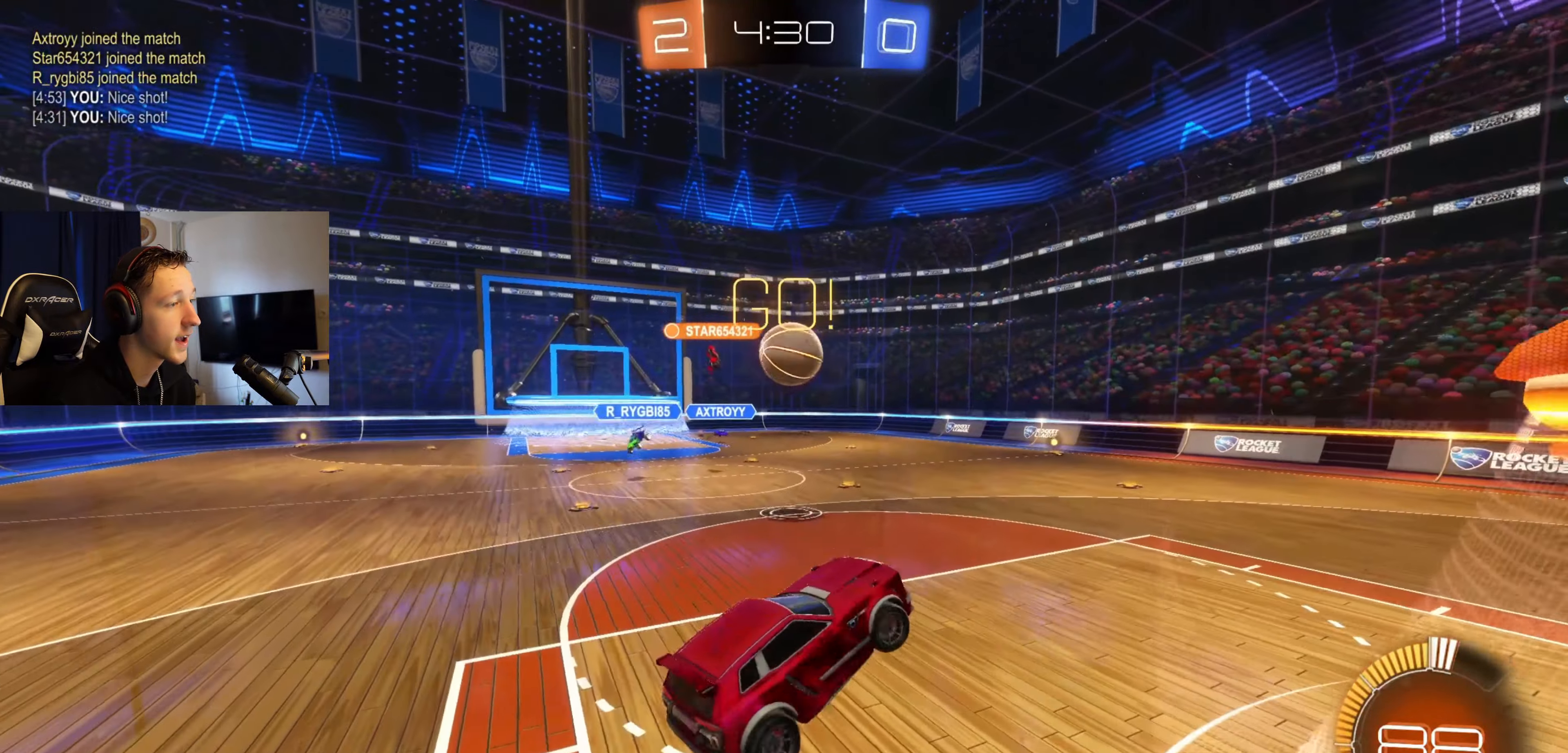
{"buttons": ["L1"], "left_stick": "down", "right_stick": "center", "events": [[33, "left_stick", "center"], [100, "B", "down"], [334, "left_stick", "down"], [400, "B", "up"]]}
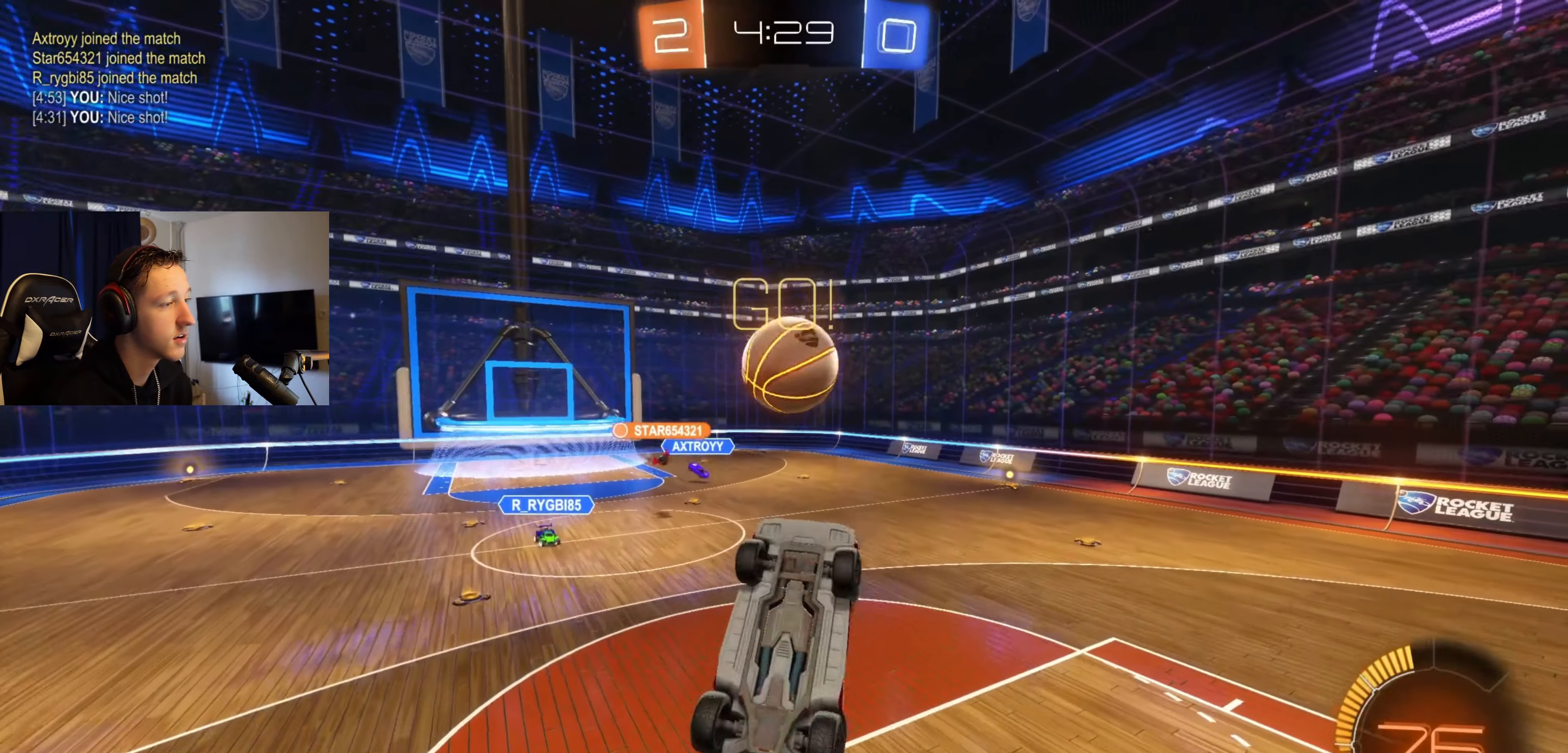
{"buttons": ["B", "L1"], "left_stick": "down-left", "right_stick": "center", "events": [[167, "B", "down"], [301, "left_stick", "up-right"], [367, "left_stick", "up-left"], [501, "left_stick", "down-left"]]}
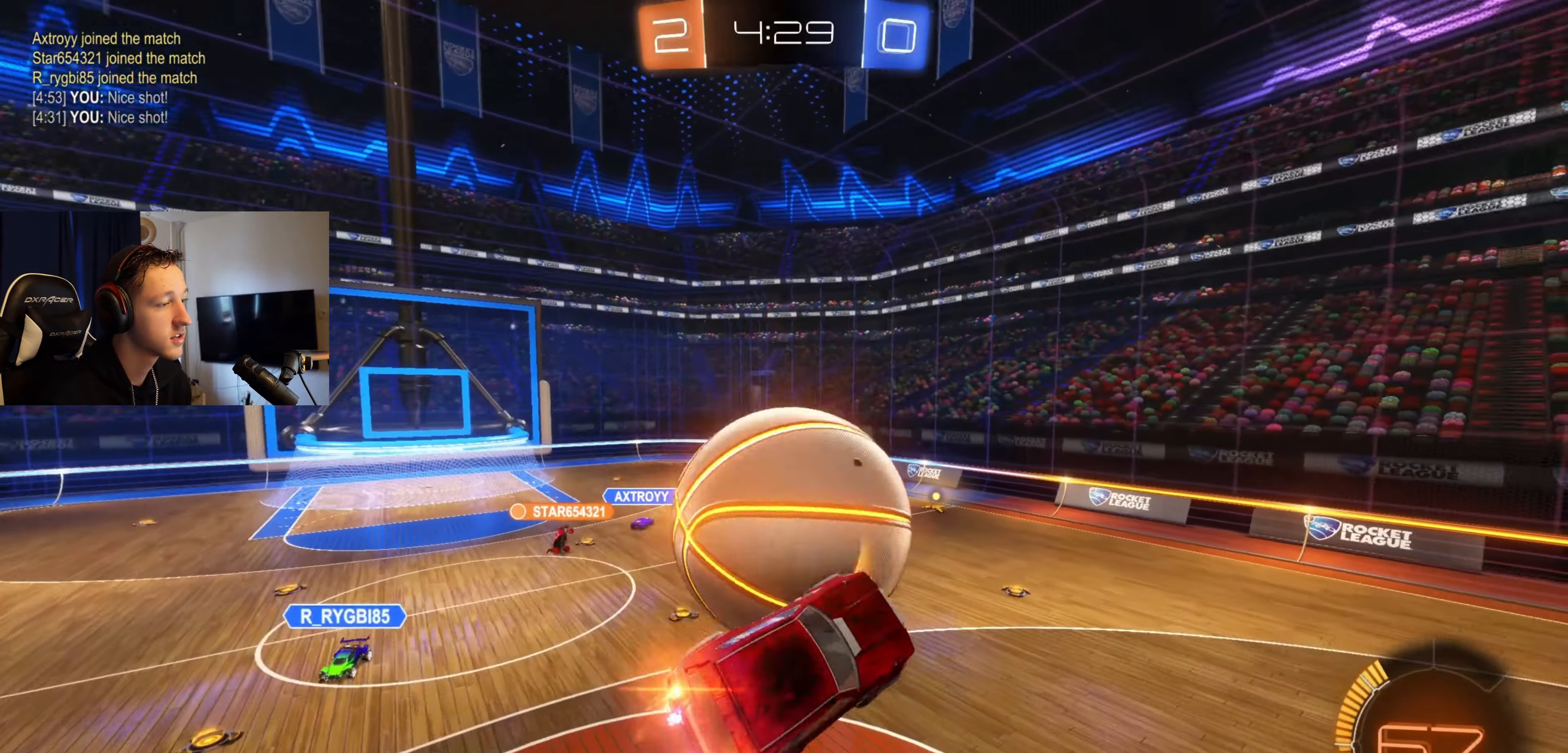
{"buttons": ["B", "L1"], "left_stick": "down-right", "right_stick": "center", "events": [[33, "left_stick", "down"], [133, "B", "up"], [200, "L1", "up"], [267, "left_stick", "down-right"], [400, "B", "down"], [400, "L1", "down"]]}
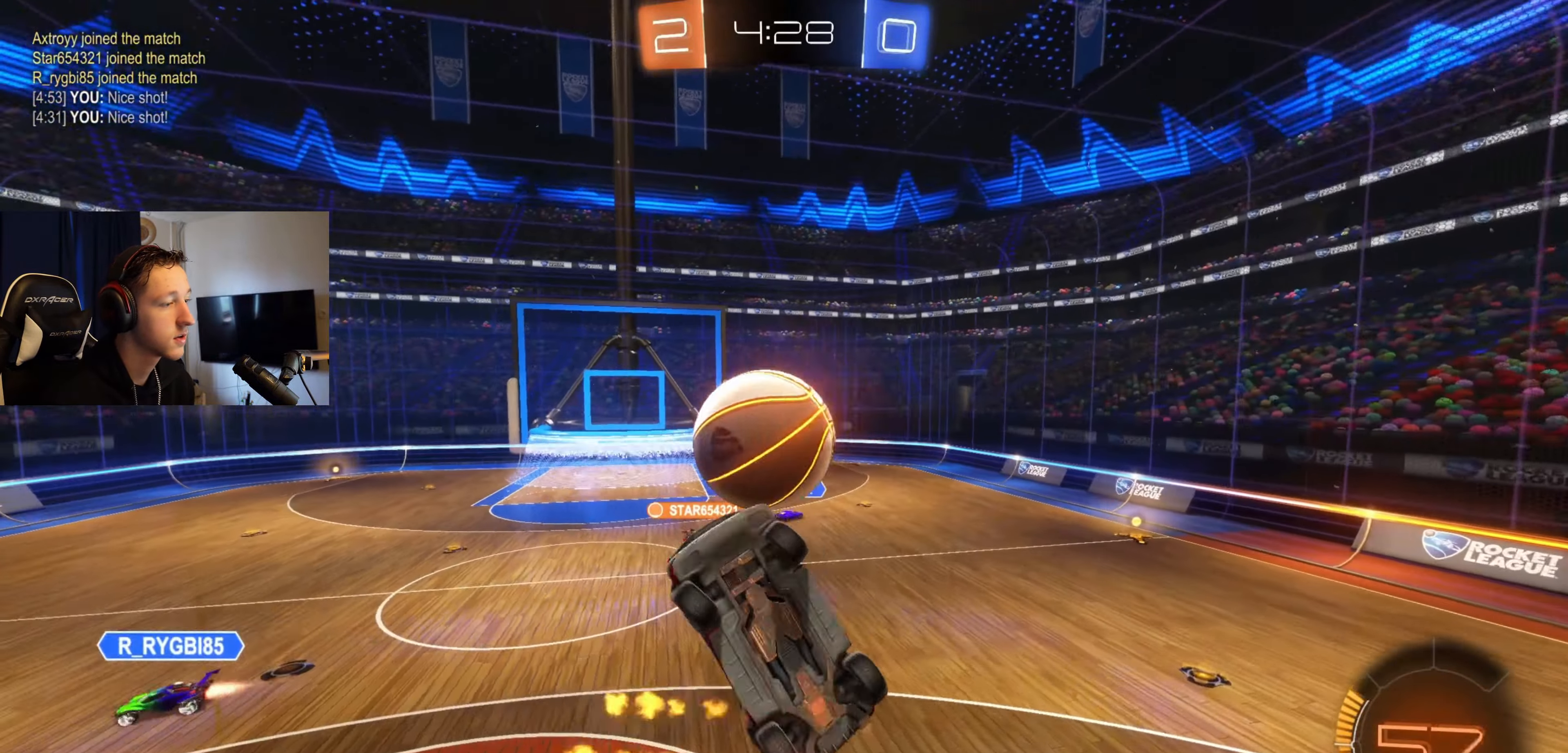
{"buttons": ["B"], "left_stick": "center", "right_stick": "center", "events": [[201, "left_stick", "up"], [267, "left_stick", "center"], [401, "left_stick", "down-right"], [434, "L1", "up"], [501, "left_stick", "center"]]}
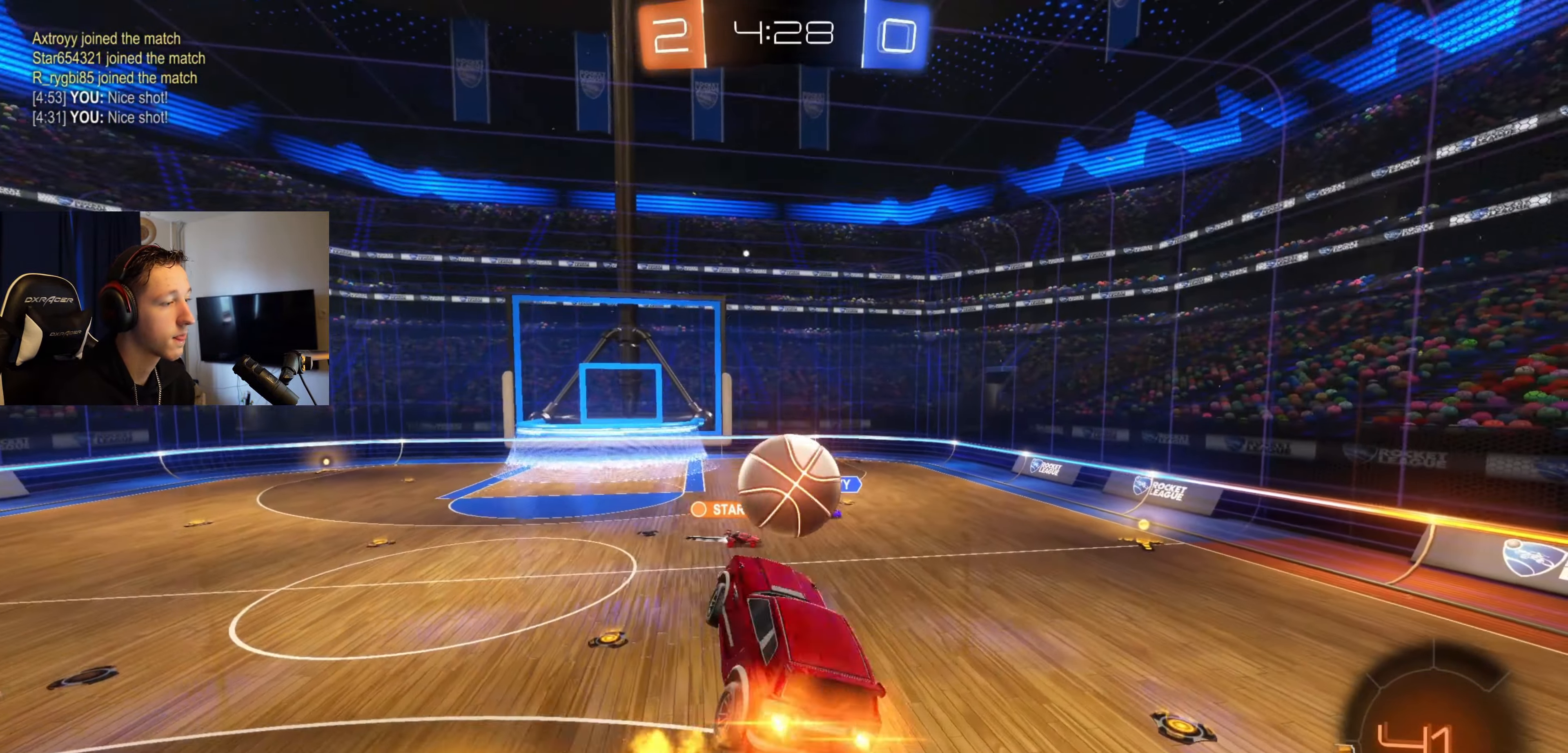
{"buttons": [], "left_stick": "up-left", "right_stick": "center", "events": [[133, "B", "up"], [434, "left_stick", "up-left"]]}
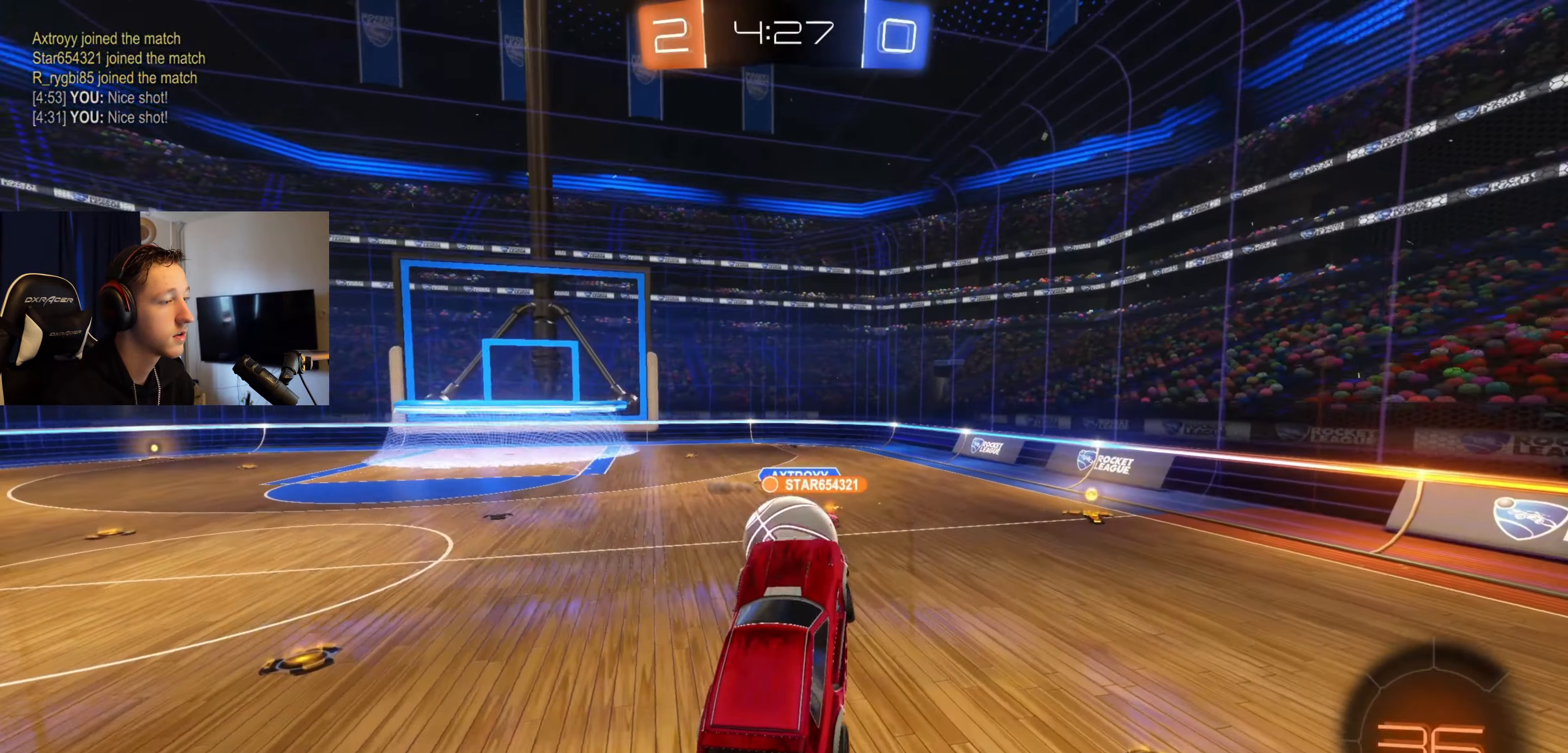
{"buttons": ["R2"], "left_stick": "right", "right_stick": "center", "events": [[101, "left_stick", "center"], [234, "R2", "down"], [301, "left_stick", "right"]]}
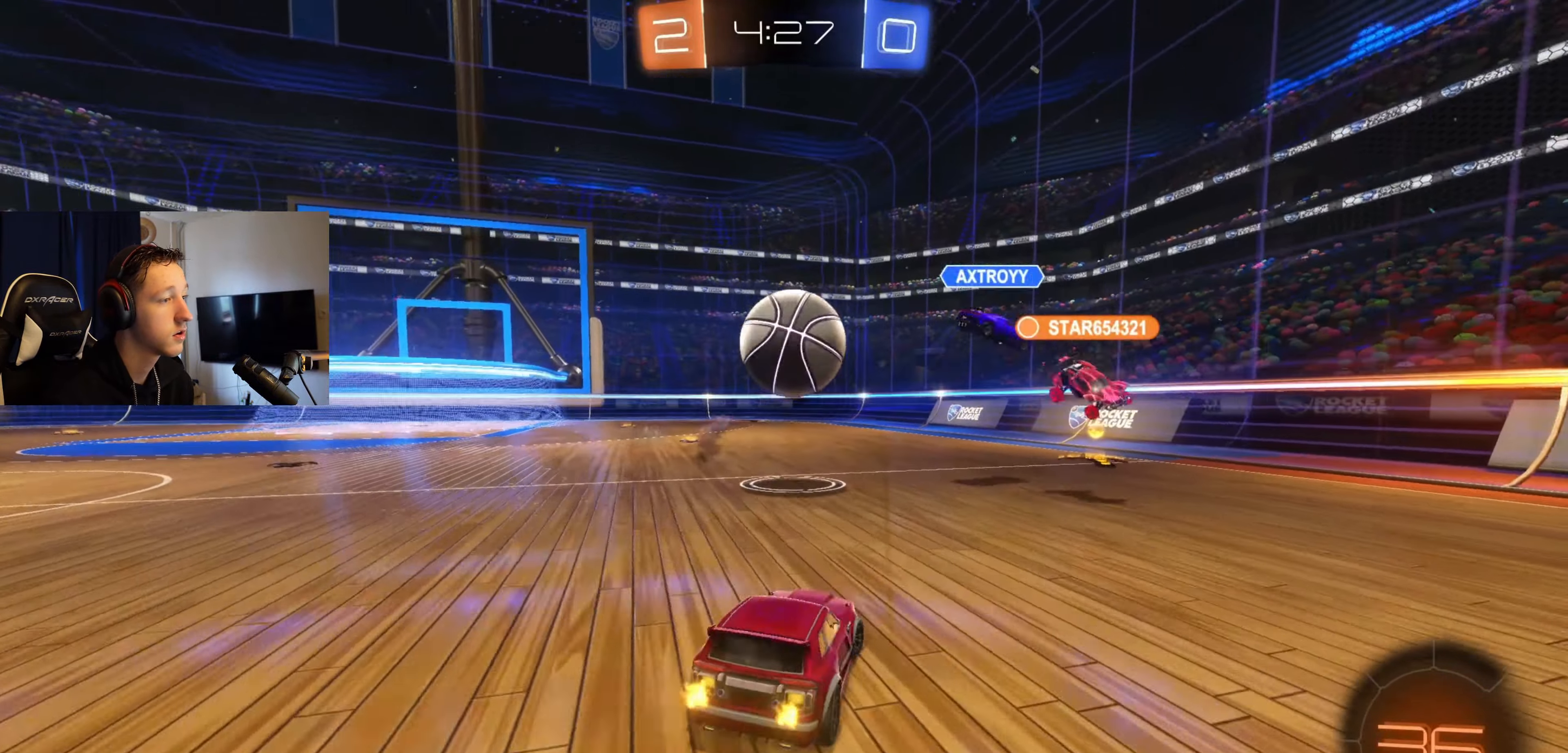
{"buttons": ["R2"], "left_stick": "center", "right_stick": "center", "events": [[67, "left_stick", "center"], [200, "B", "down"], [300, "left_stick", "right"], [500, "B", "up"], [500, "left_stick", "center"]]}
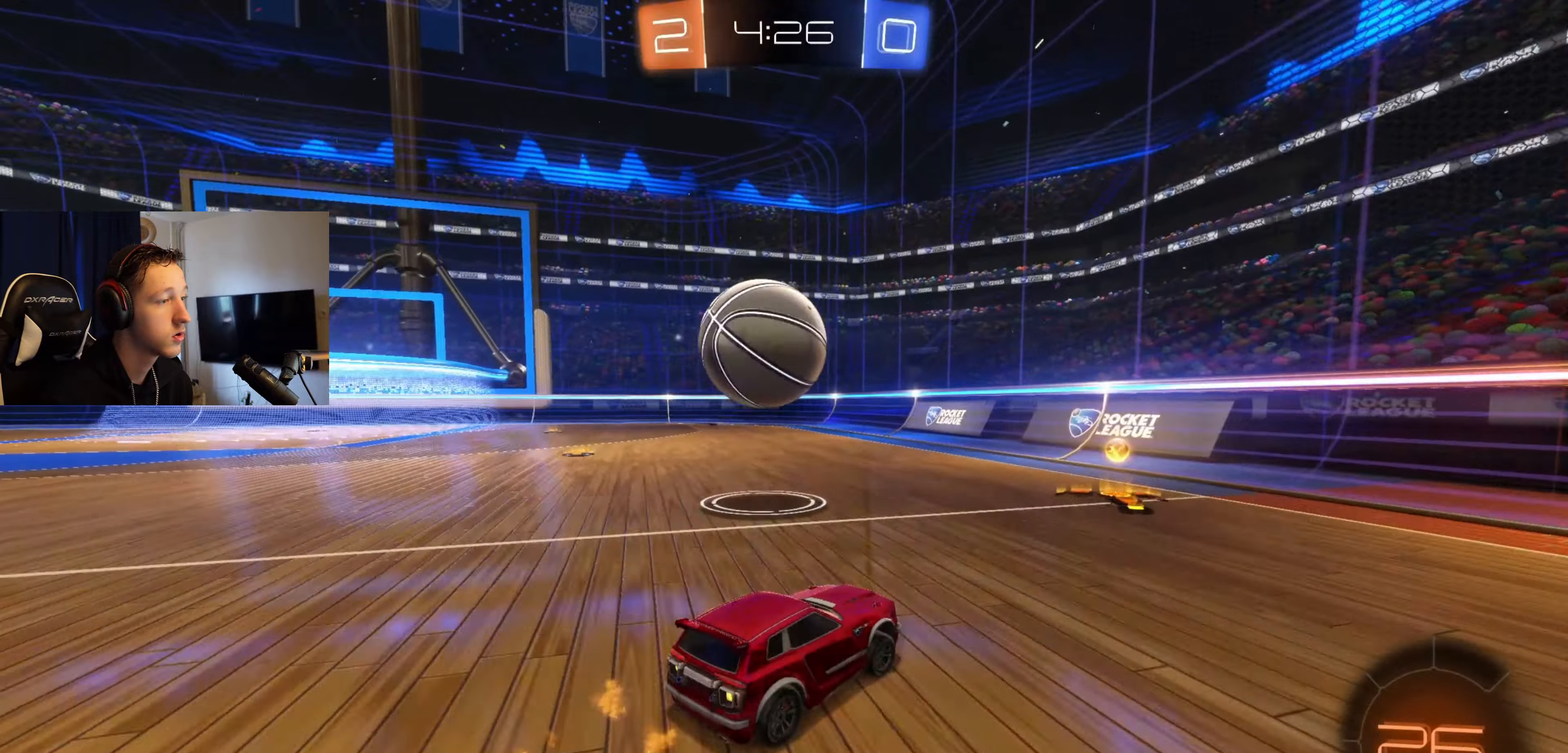
{"buttons": ["R2"], "left_stick": "left", "right_stick": "center", "events": [[34, "R2", "up"], [134, "left_stick", "left"], [267, "Y", "down"], [267, "left_stick", "down-right"], [334, "L2", "down"], [334, "Y", "up"], [334, "left_stick", "right"], [434, "R2", "down"], [434, "left_stick", "left"], [501, "L2", "up"]]}
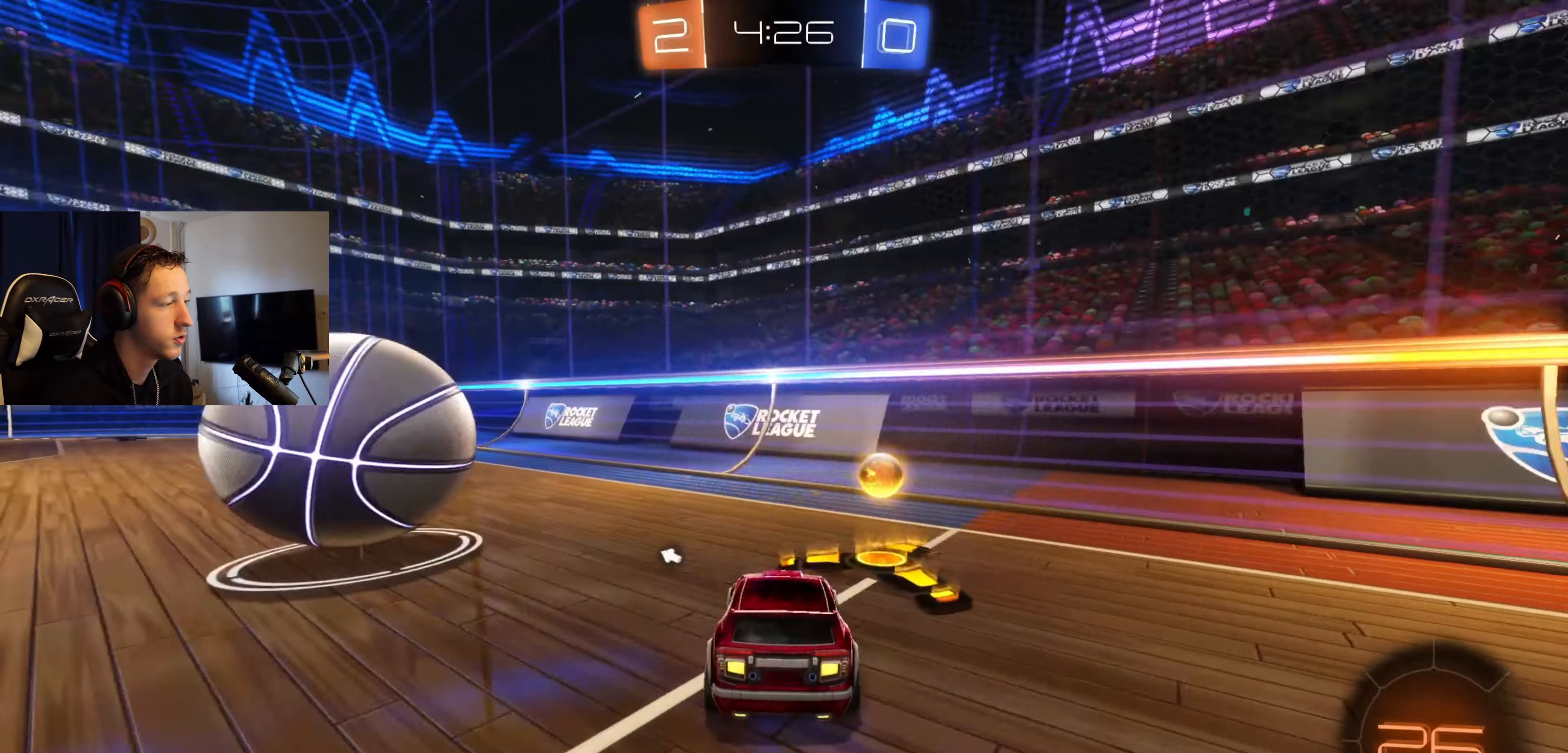
{"buttons": ["R2"], "left_stick": "right", "right_stick": "center", "events": [[100, "Y", "down"], [200, "Y", "up"], [334, "left_stick", "center"], [467, "left_stick", "right"]]}
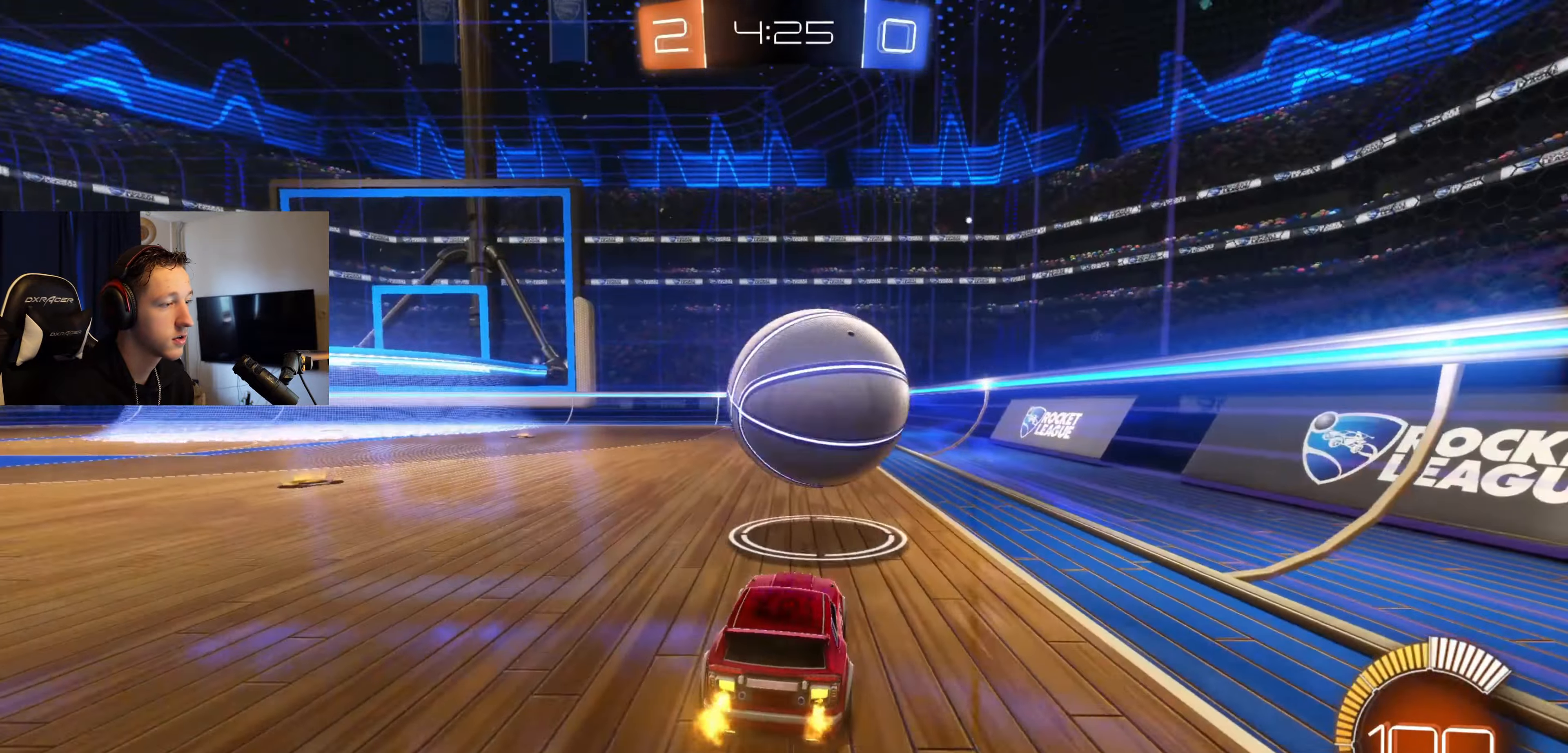
{"buttons": [], "left_stick": "left", "right_stick": "center", "events": [[201, "B", "down"], [301, "left_stick", "center"], [401, "B", "up"], [401, "left_stick", "left"], [501, "R2", "up"]]}
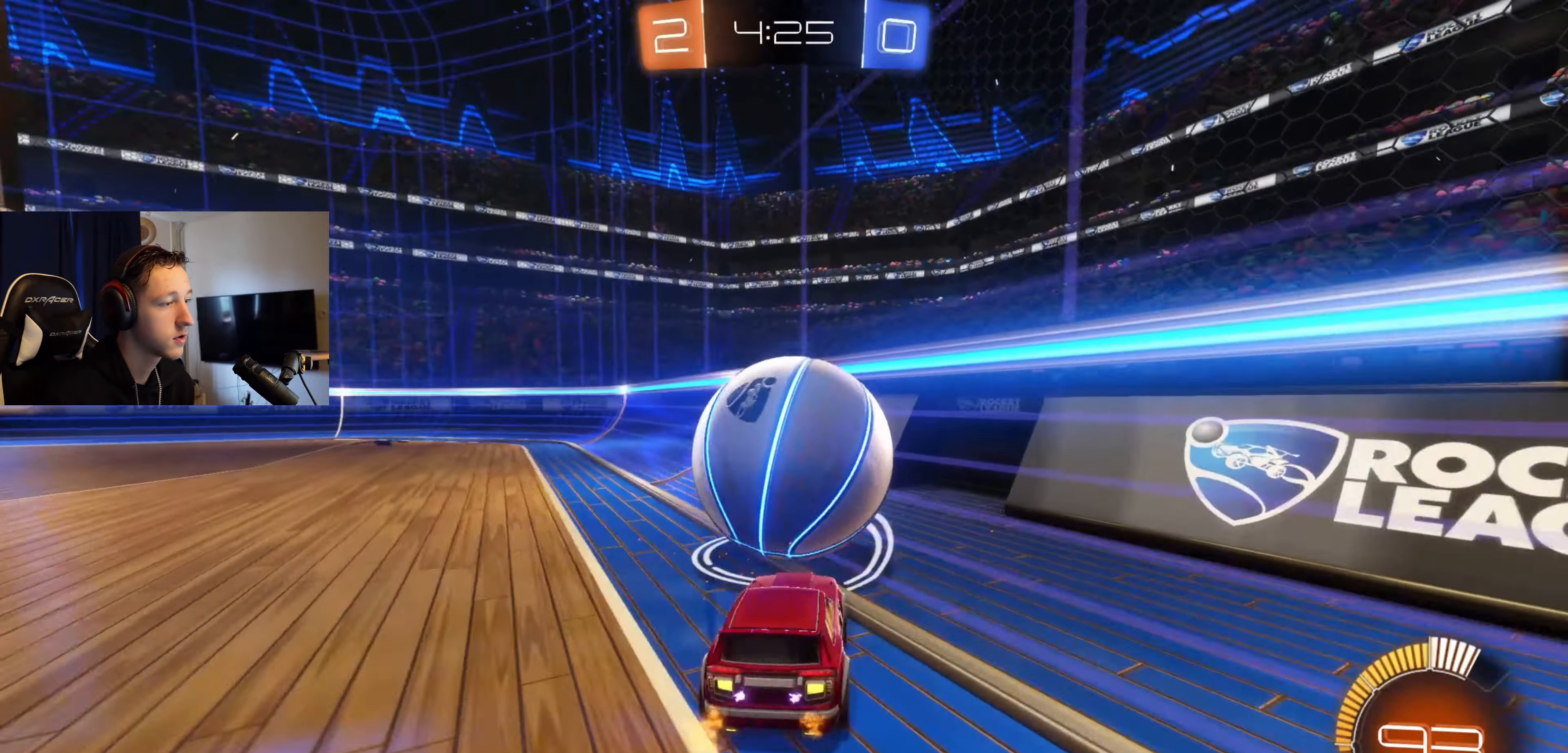
{"buttons": ["B", "R2"], "left_stick": "right", "right_stick": "center", "events": [[133, "R2", "down"], [133, "left_stick", "center"], [200, "B", "down"], [300, "left_stick", "right"]]}
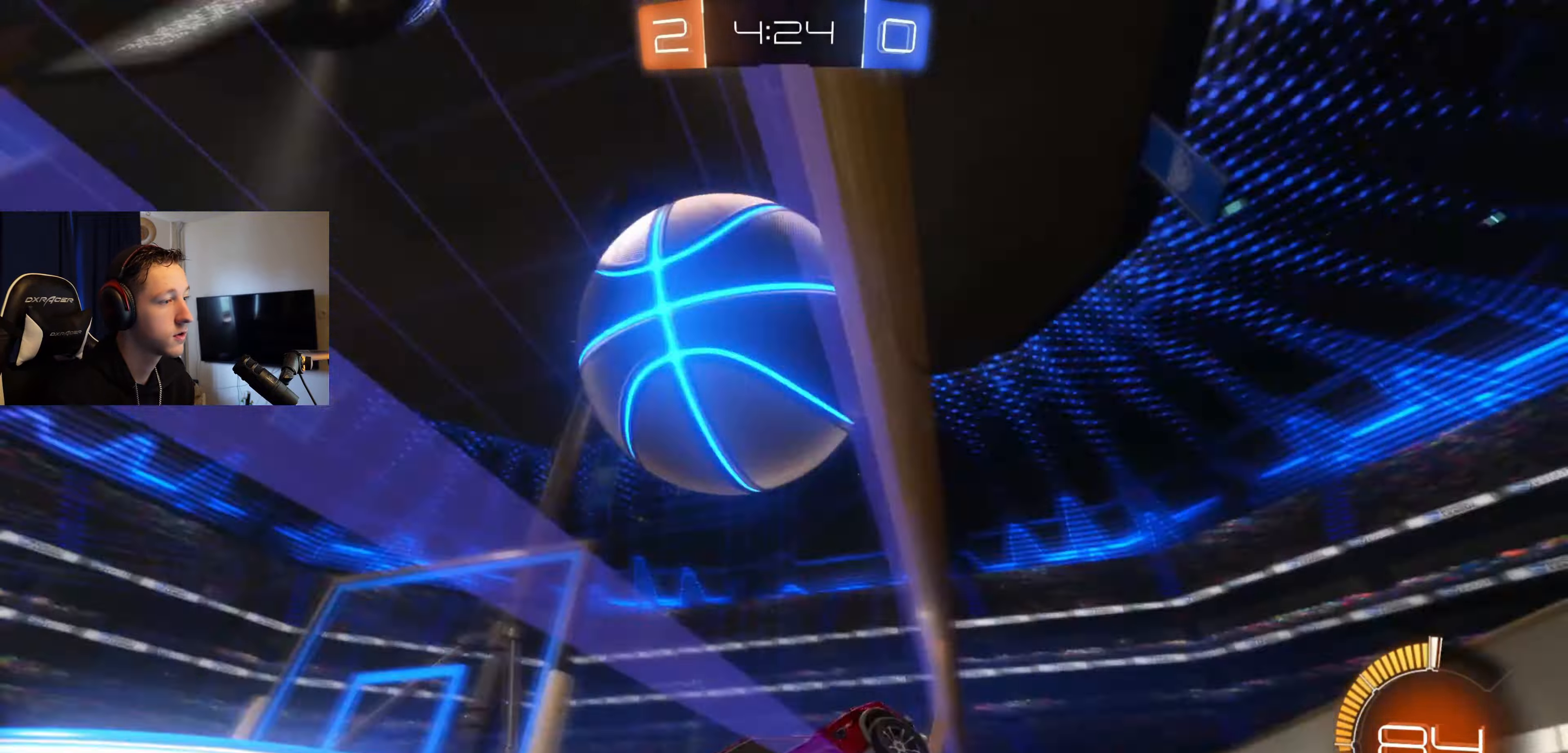
{"buttons": ["R2"], "left_stick": "center", "right_stick": "center", "events": [[67, "B", "up"], [201, "L2", "down"], [267, "R2", "up"], [401, "left_stick", "center"], [434, "R2", "down"], [468, "L2", "up"]]}
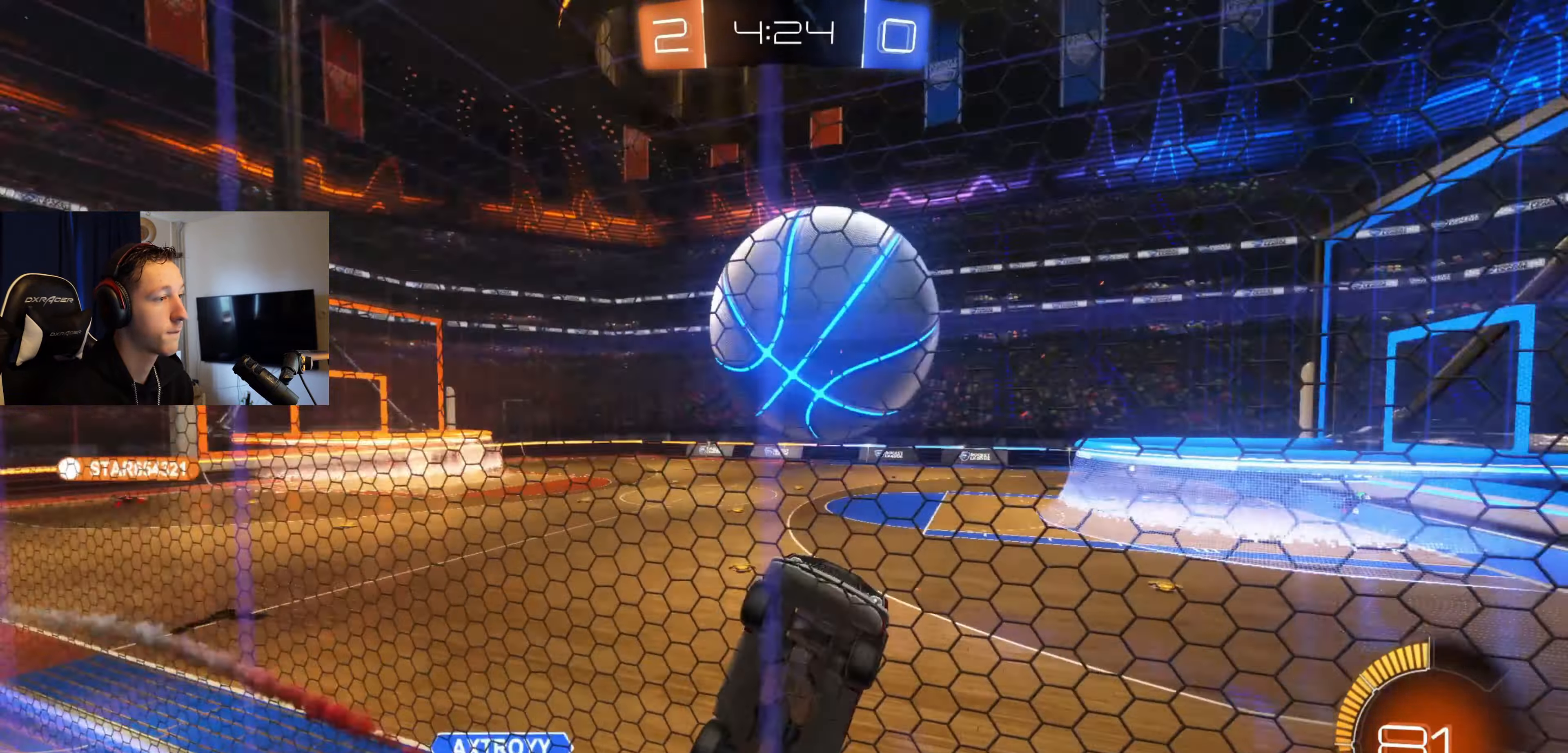
{"buttons": ["B", "L1"], "left_stick": "down", "right_stick": "center", "events": [[67, "A", "down"], [67, "B", "down"], [67, "left_stick", "down"], [133, "left_stick", "down-right"], [167, "L1", "down"], [300, "A", "up"], [300, "R2", "up"], [334, "left_stick", "up-right"], [434, "left_stick", "up-left"], [500, "left_stick", "down"]]}
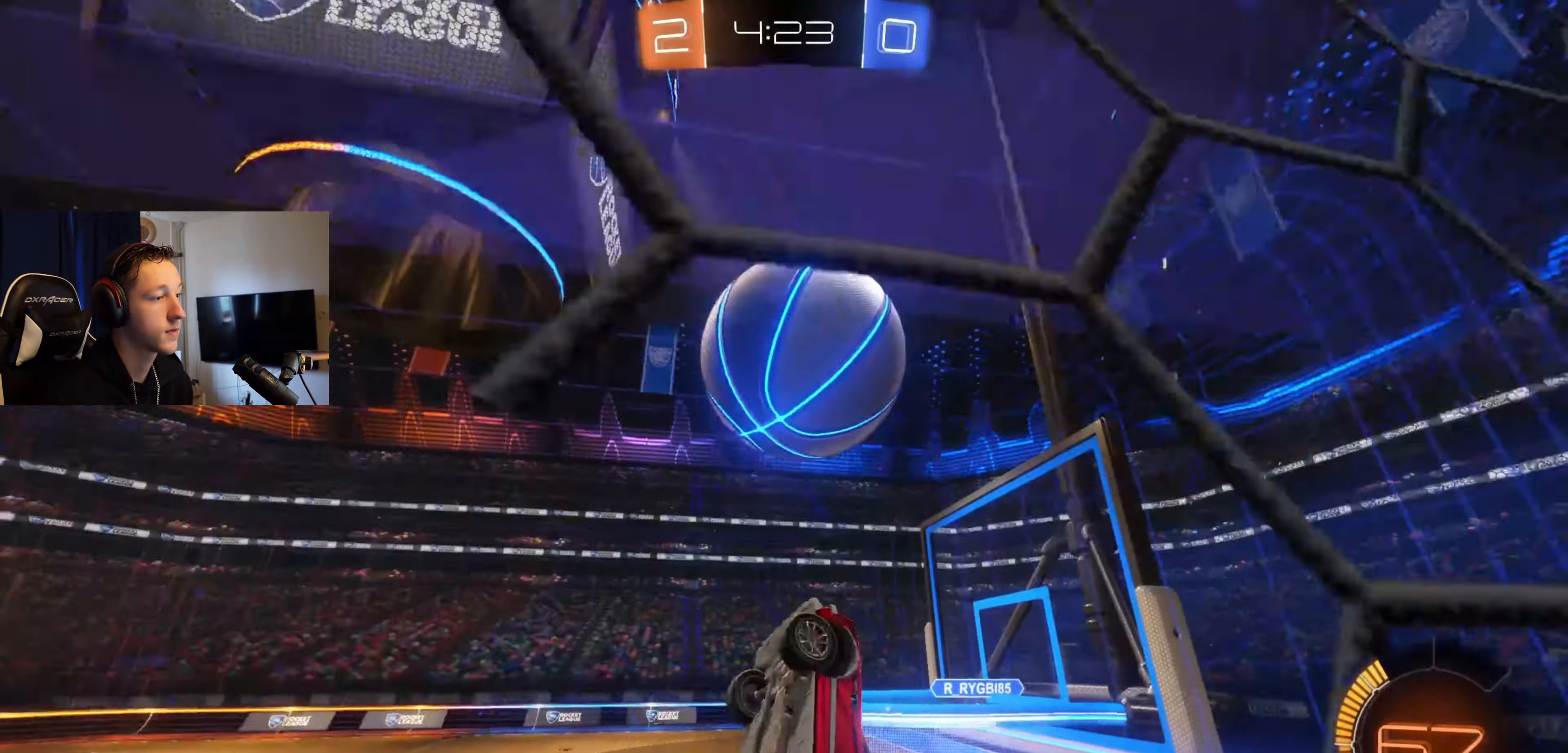
{"buttons": ["B", "L1"], "left_stick": "up-right", "right_stick": "center", "events": [[34, "left_stick", "down-right"], [301, "L1", "up"], [468, "L1", "down"], [501, "left_stick", "up-right"]]}
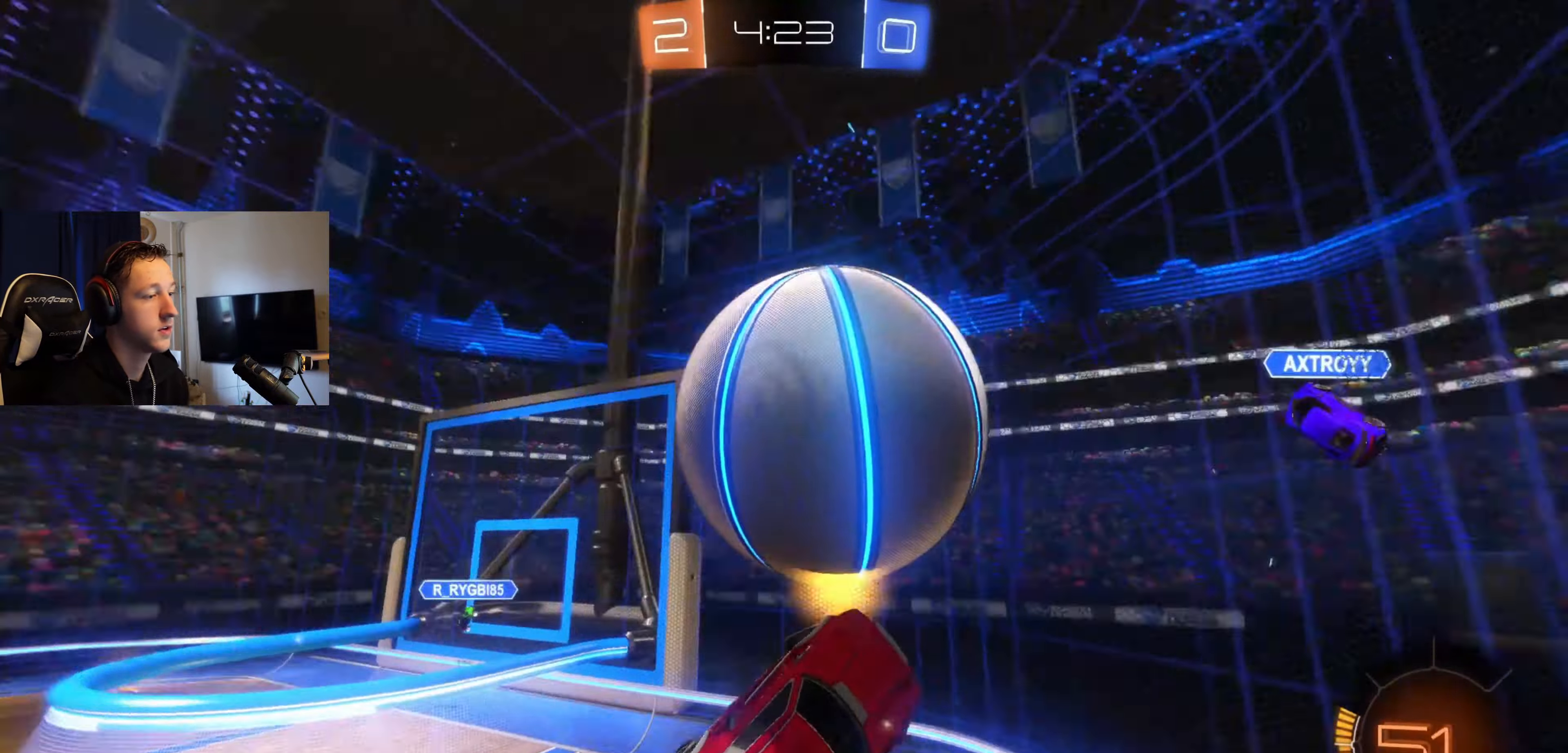
{"buttons": ["L1"], "left_stick": "down-right", "right_stick": "center", "events": [[100, "left_stick", "up"], [233, "left_stick", "center"], [300, "left_stick", "down"], [400, "left_stick", "down-right"], [467, "B", "up"]]}
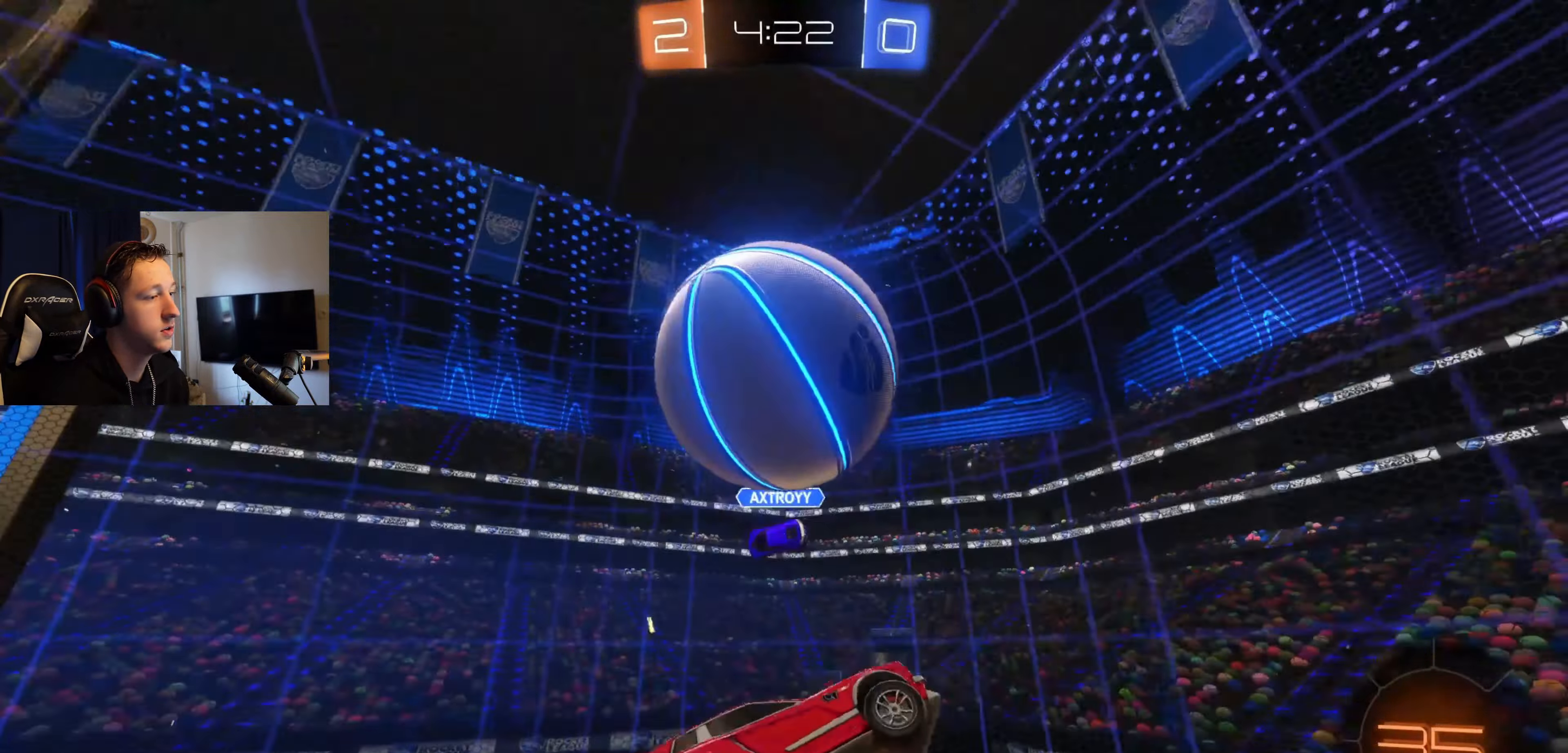
{"buttons": ["B"], "left_stick": "center", "right_stick": "center", "events": [[34, "left_stick", "right"], [134, "left_stick", "up"], [234, "B", "down"], [301, "left_stick", "up-left"], [468, "L1", "up"], [468, "left_stick", "center"]]}
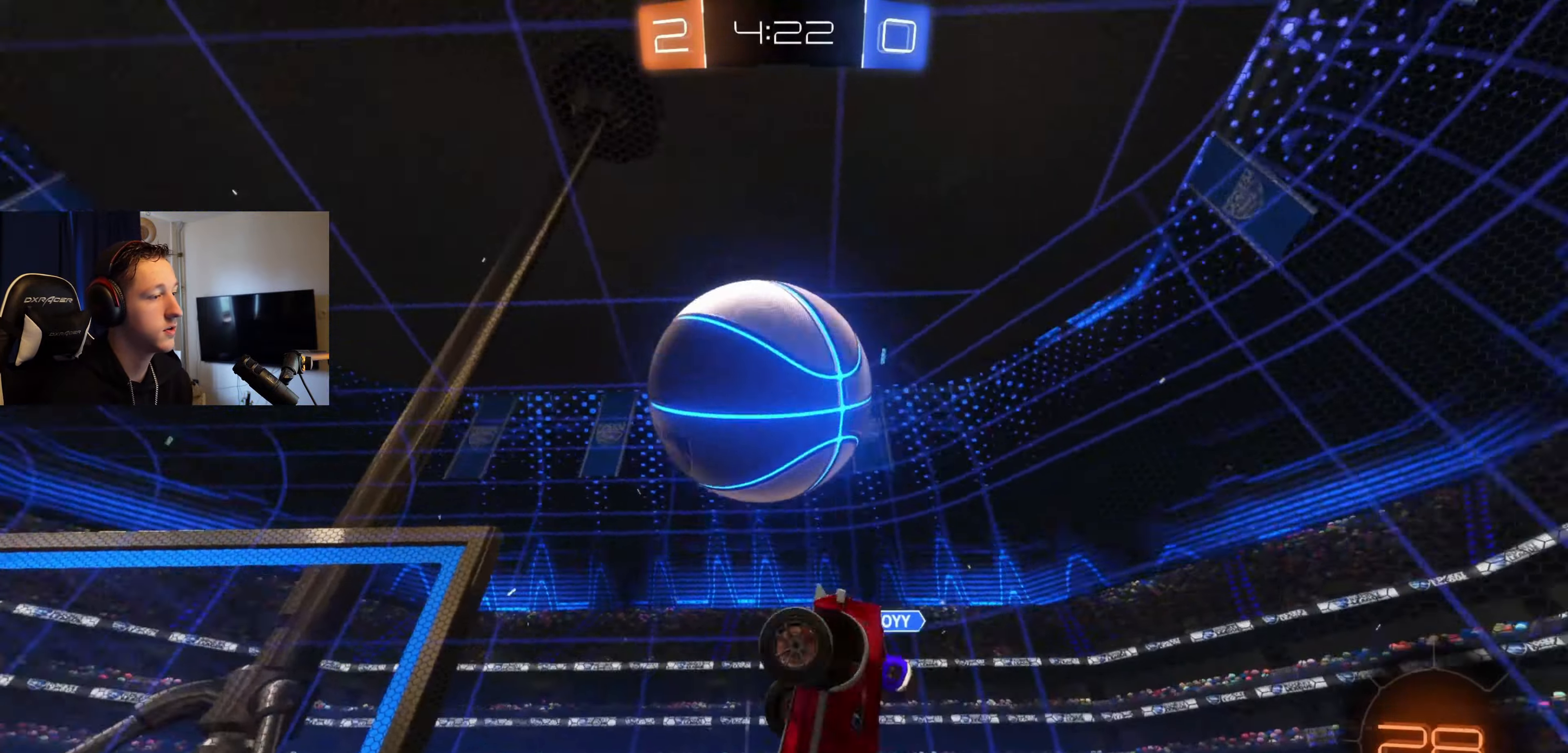
{"buttons": ["B"], "left_stick": "down", "right_stick": "center", "events": [[133, "left_stick", "up"], [333, "left_stick", "center"], [500, "left_stick", "down"]]}
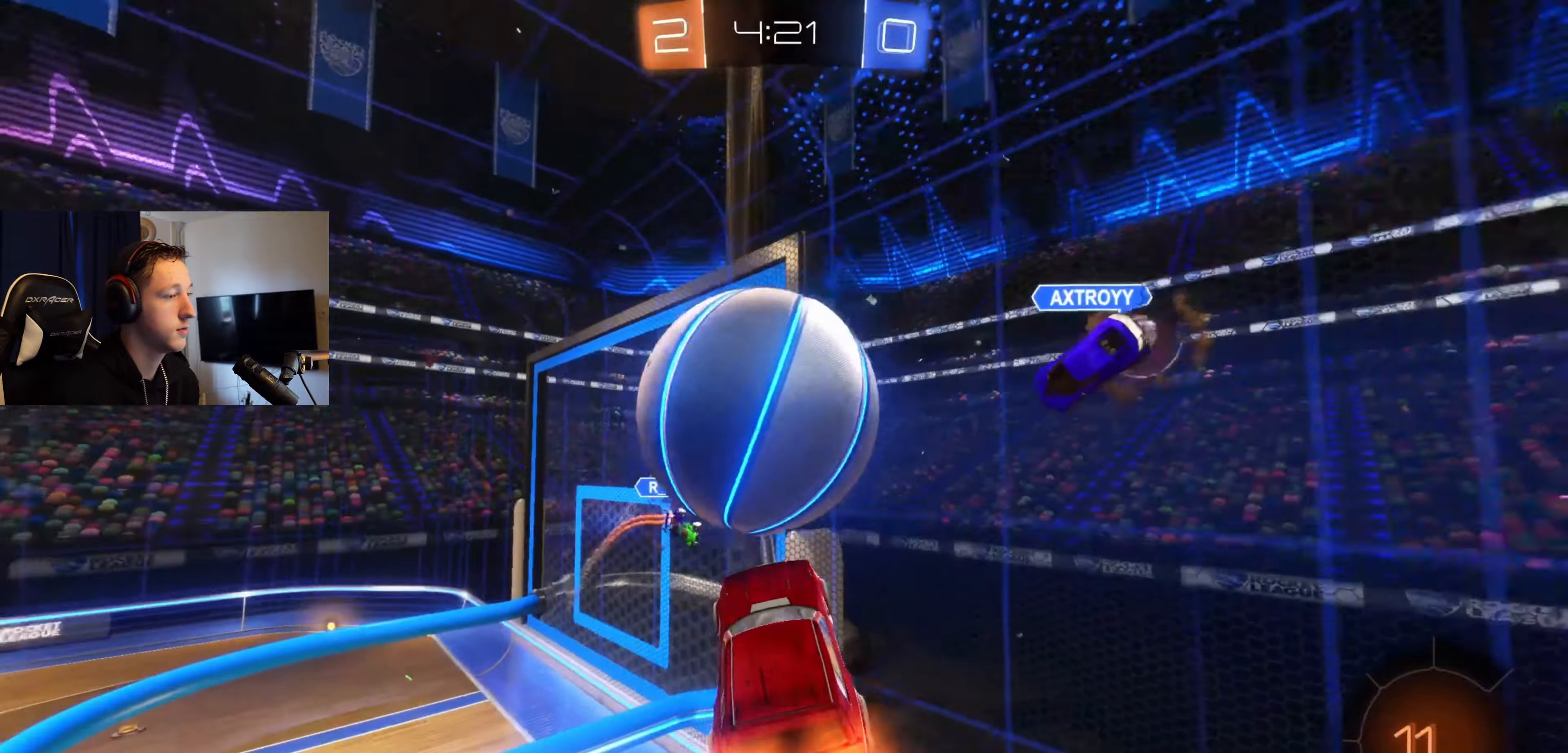
{"buttons": [], "left_stick": "center", "right_stick": "center", "events": [[67, "L1", "down"], [67, "left_stick", "down-left"], [167, "left_stick", "left"], [234, "B", "up"], [334, "L1", "up"], [501, "left_stick", "center"]]}
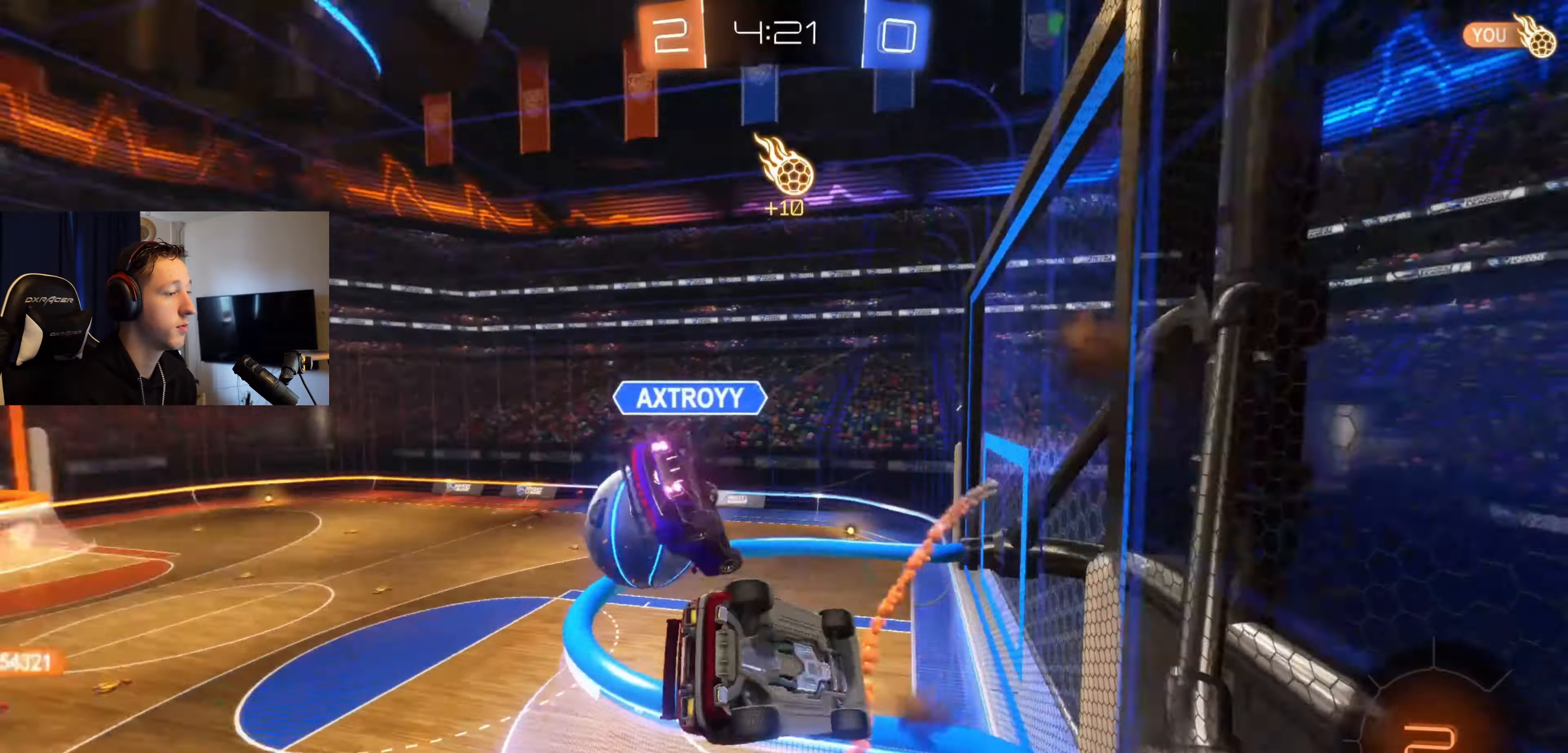
{"buttons": ["R2"], "left_stick": "left", "right_stick": "center", "events": [[66, "R2", "down"], [500, "left_stick", "left"]]}